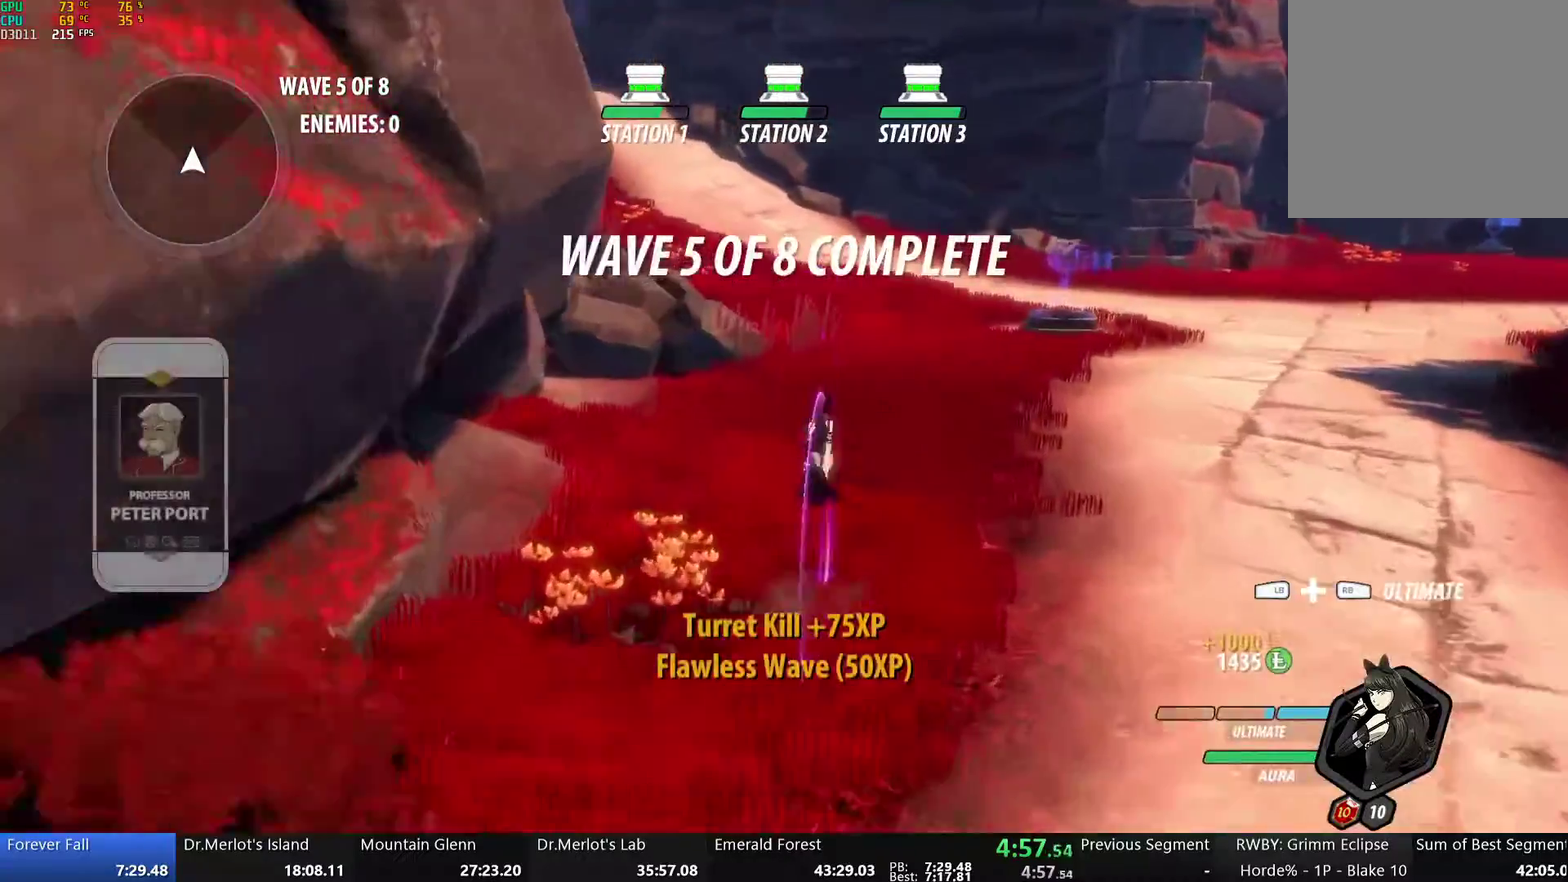
Gameplay with a controller (Xbox layout); each line is a JSON object with the inputs held at the frame after it. "events" lists button and stick changes between this image and that frame as [ms after this image, input, new state], when the widget could be followed in between. Not read: L2.
{"buttons": ["B"], "left_stick": "up-right", "right_stick": "center", "events": [[34, "A", "down"], [67, "L1", "down"], [117, "A", "up"], [117, "Y", "down"], [184, "B", "down"], [201, "Y", "up"], [218, "L1", "up"], [285, "B", "up"], [285, "left_stick", "up-right"], [335, "A", "down"], [351, "L1", "down"], [402, "A", "up"], [402, "Y", "down"], [435, "B", "down"], [485, "Y", "up"], [502, "L1", "up"]]}
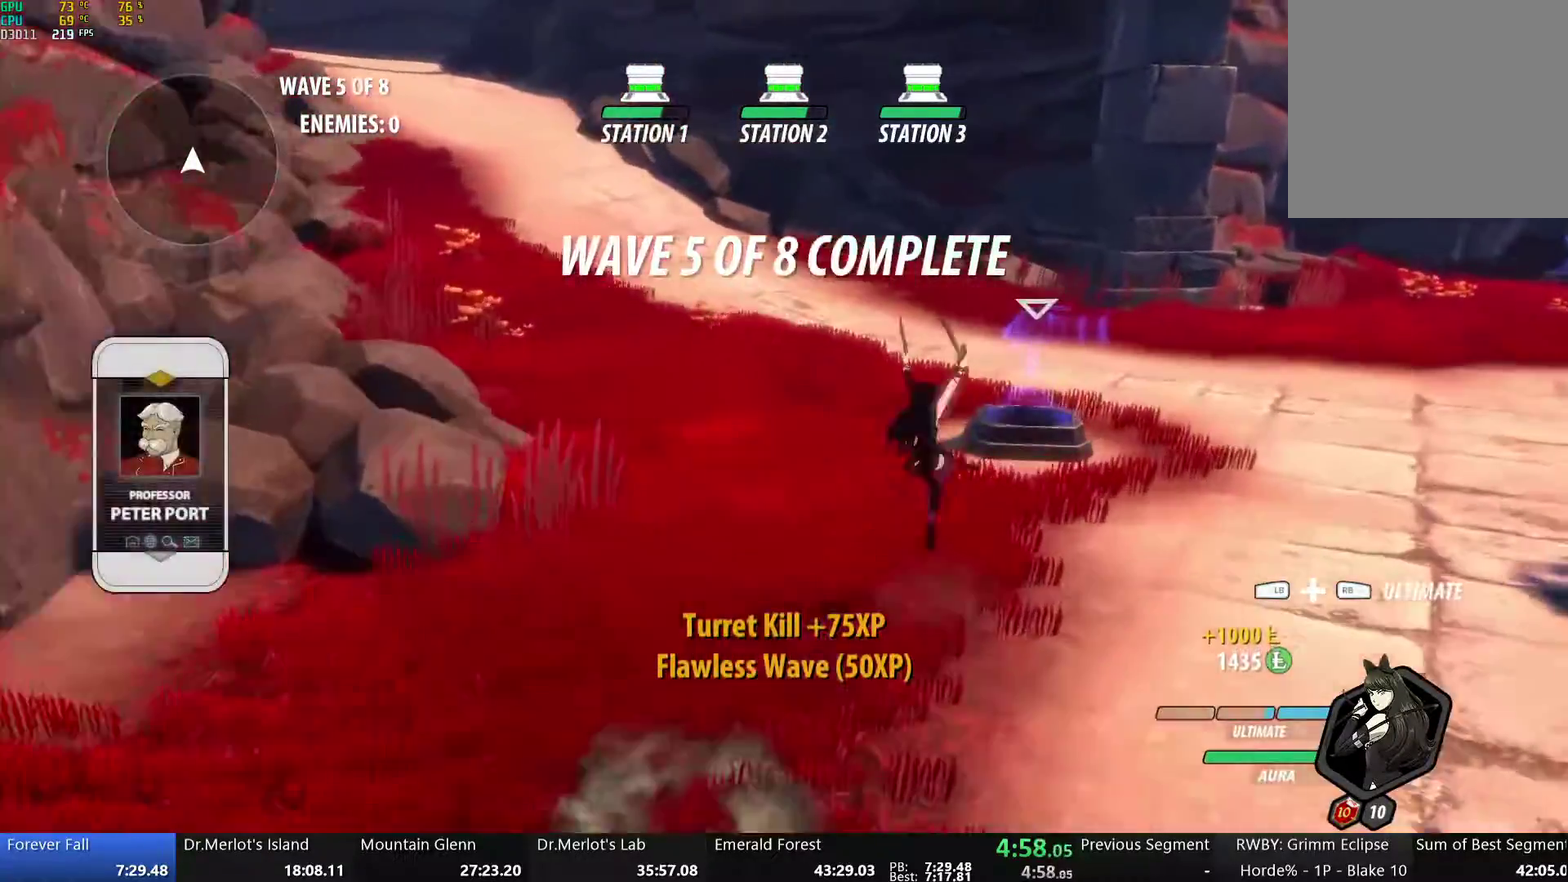
{"buttons": [], "left_stick": "up-right", "right_stick": "center", "events": [[34, "B", "up"], [84, "A", "down"], [117, "L1", "down"], [151, "A", "up"], [151, "Y", "down"], [201, "B", "down"], [234, "Y", "up"], [251, "L1", "up"], [284, "B", "up"], [335, "A", "down"], [351, "L1", "down"], [385, "A", "up"], [385, "Y", "down"], [418, "B", "down"], [435, "Y", "up"], [468, "L1", "up"], [502, "B", "up"]]}
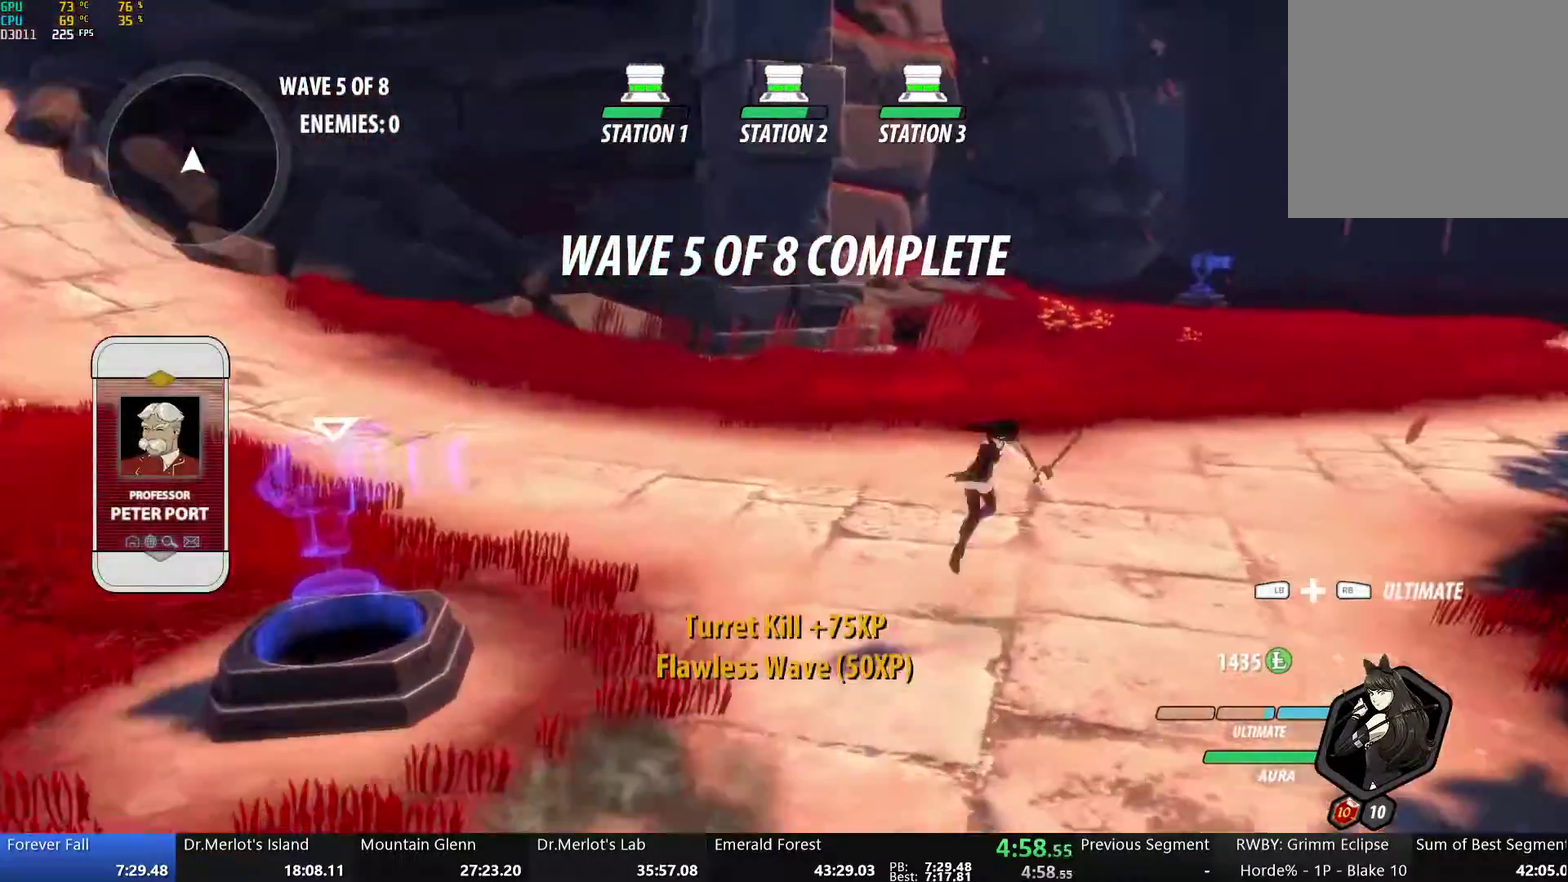
{"buttons": ["L1"], "left_stick": "left", "right_stick": "left", "events": [[50, "L1", "down"], [84, "Y", "down"], [117, "B", "down"], [151, "Y", "up"], [184, "B", "up"], [184, "L1", "up"], [234, "A", "down"], [251, "left_stick", "up"], [268, "L1", "down"], [284, "A", "up"], [284, "Y", "down"], [301, "B", "down"], [351, "Y", "up"], [351, "left_stick", "up-left"], [401, "B", "up"], [401, "L1", "up"], [452, "L1", "down"], [452, "left_stick", "left"], [485, "right_stick", "left"]]}
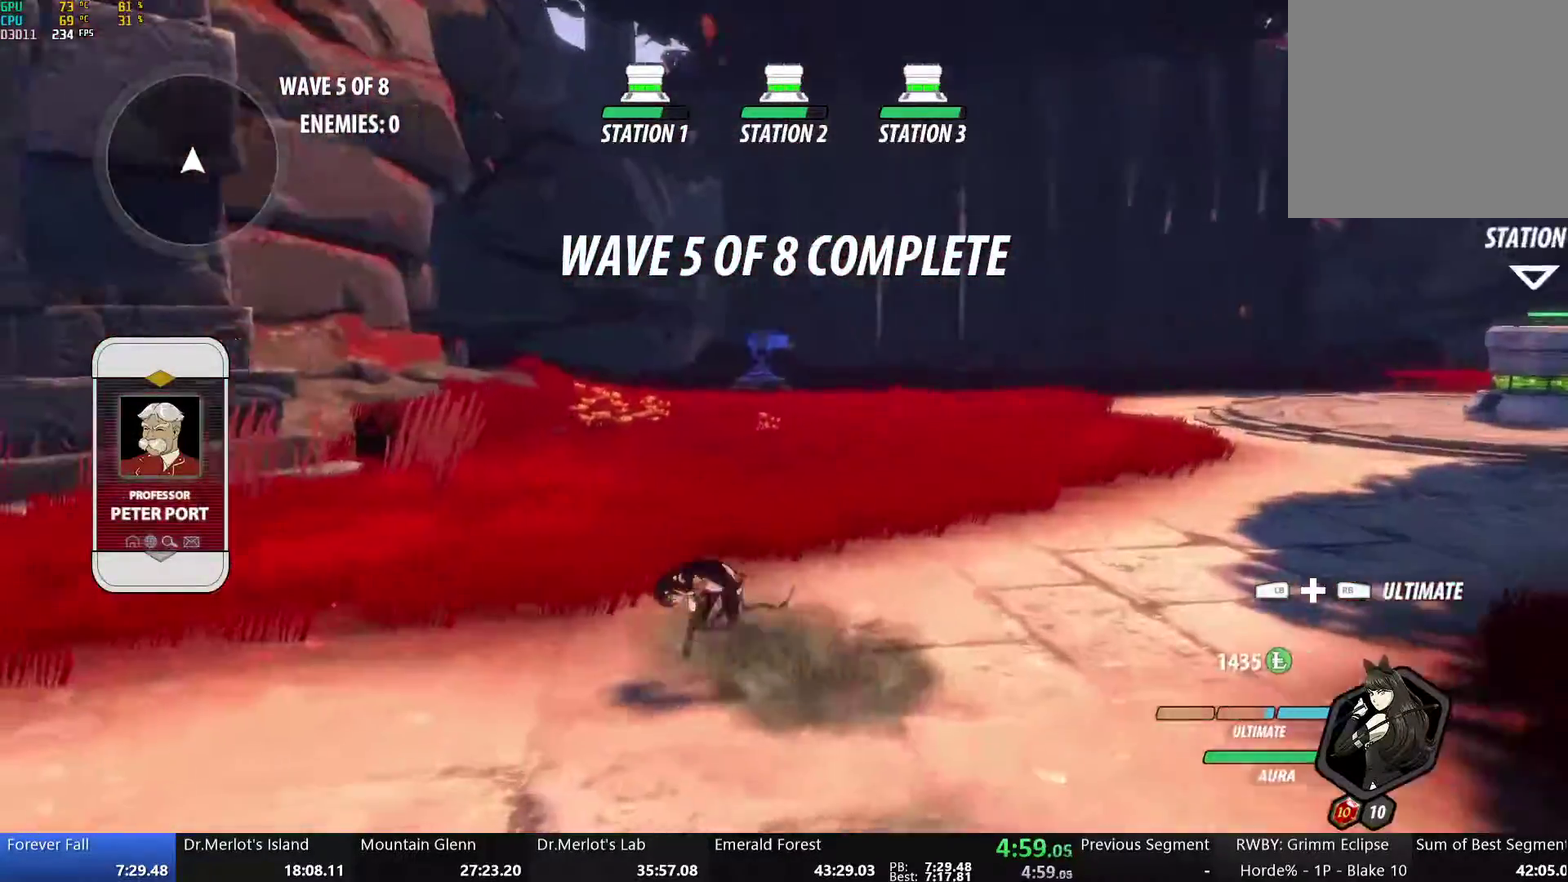
{"buttons": [], "left_stick": "center", "right_stick": "left", "events": [[67, "L1", "up"], [117, "left_stick", "down-left"], [284, "left_stick", "center"]]}
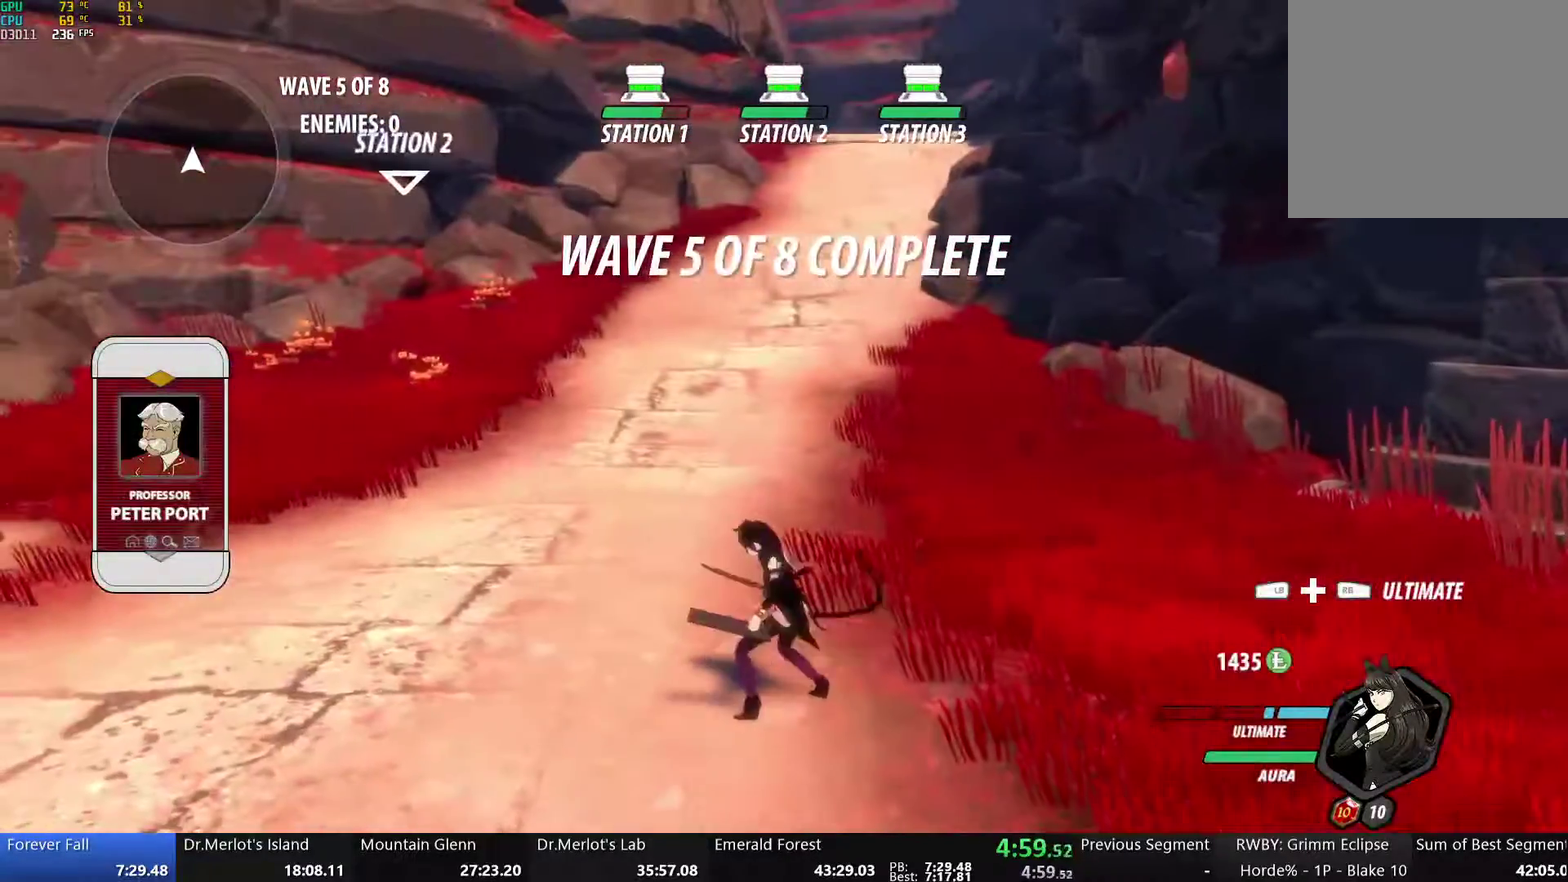
{"buttons": [], "left_stick": "center", "right_stick": "center", "events": [[16, "right_stick", "center"]]}
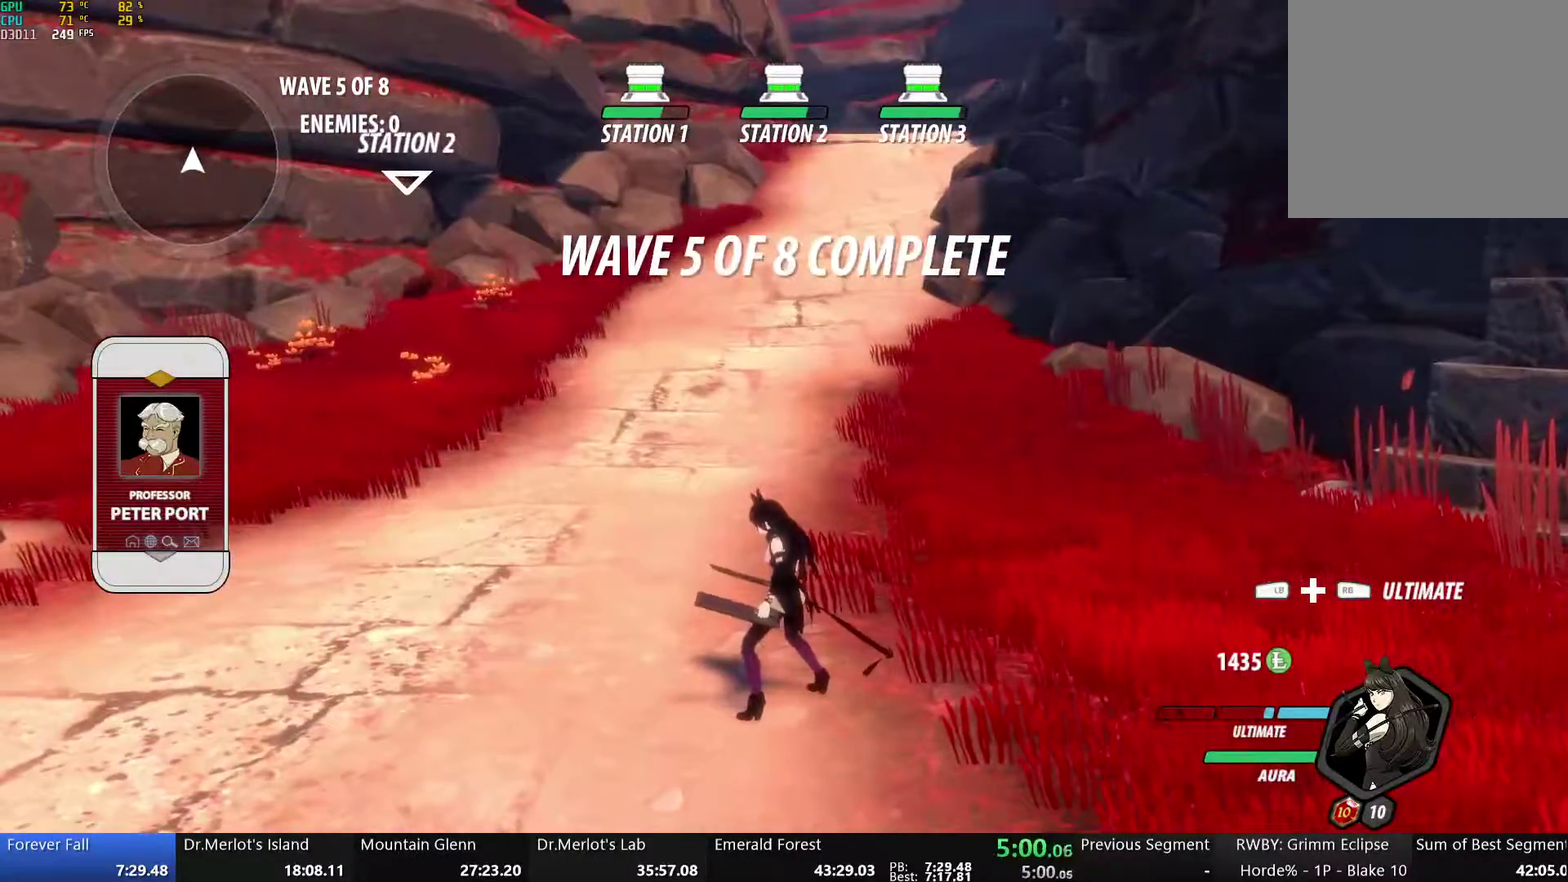
{"buttons": [], "left_stick": "center", "right_stick": "center", "events": []}
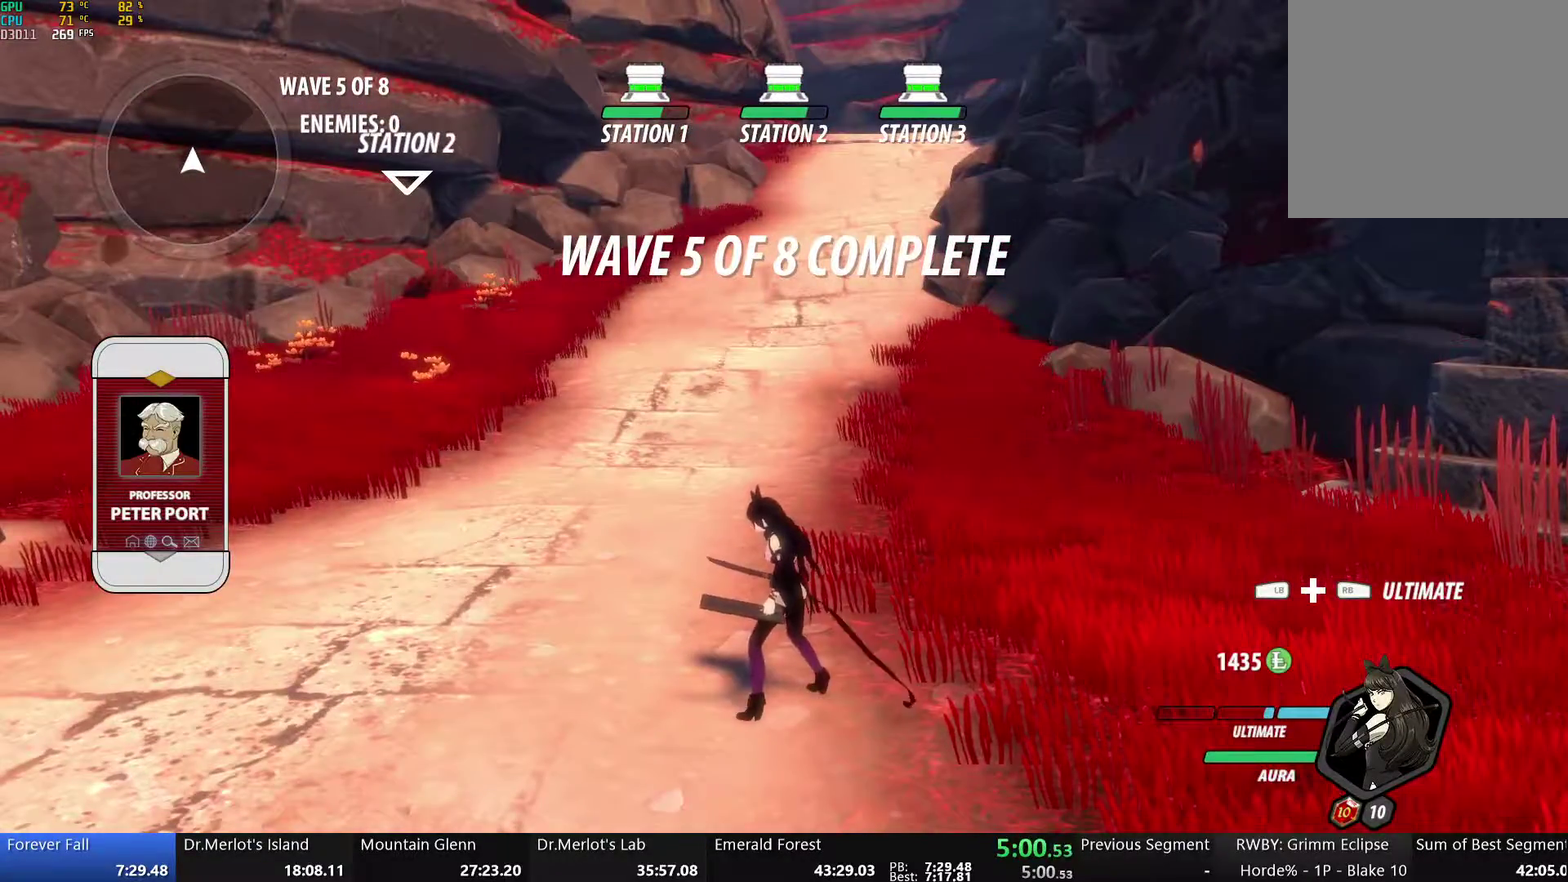
{"buttons": [], "left_stick": "center", "right_stick": "center", "events": []}
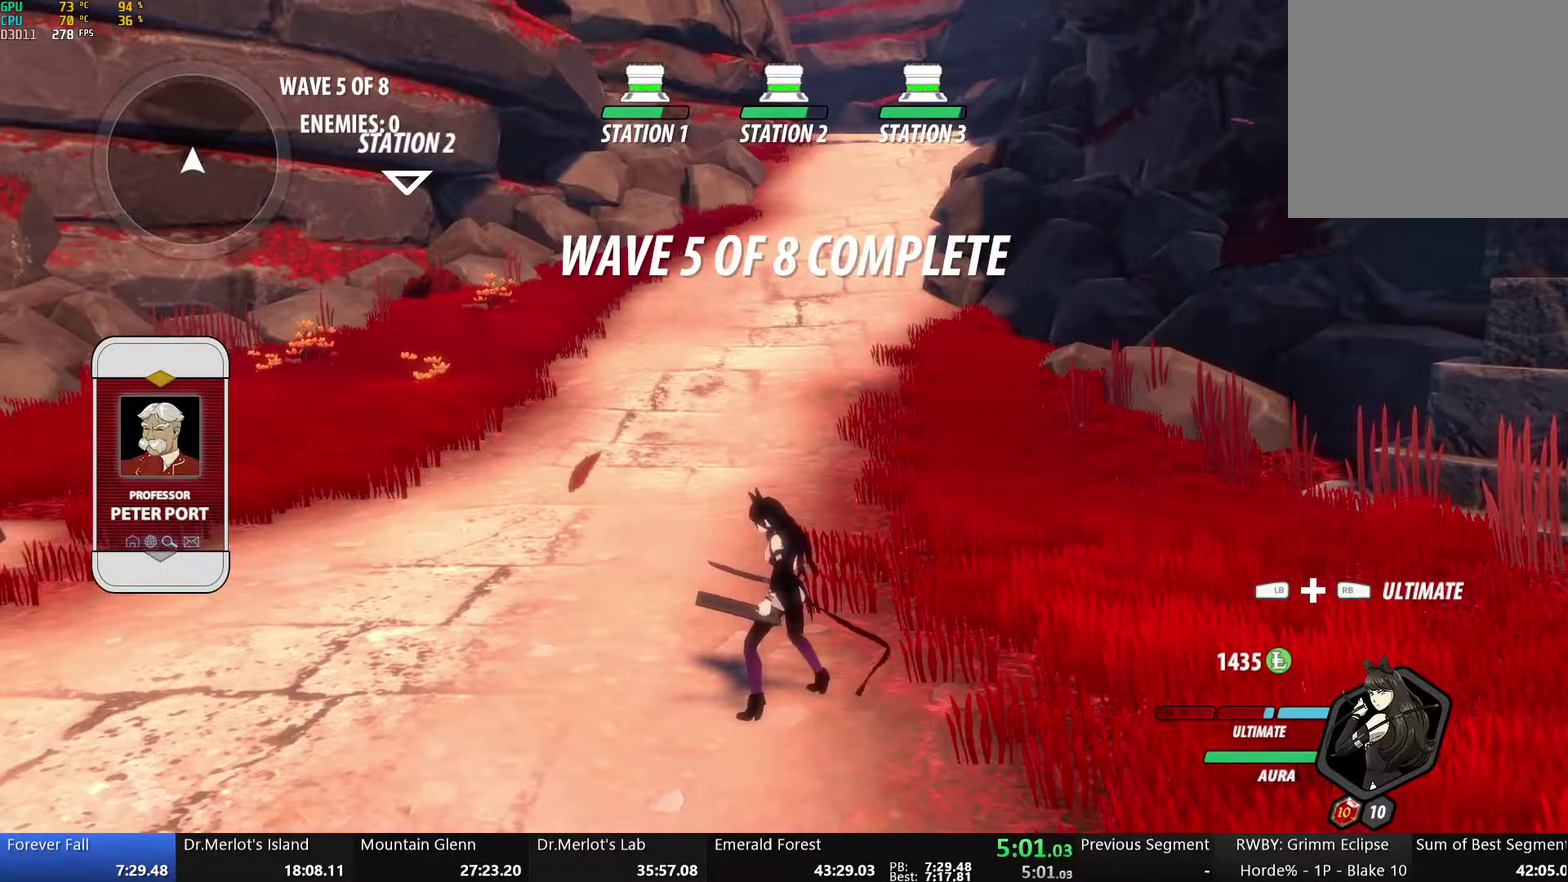
{"buttons": [], "left_stick": "down", "right_stick": "center", "events": [[401, "X", "down"], [468, "X", "up"], [468, "left_stick", "down"]]}
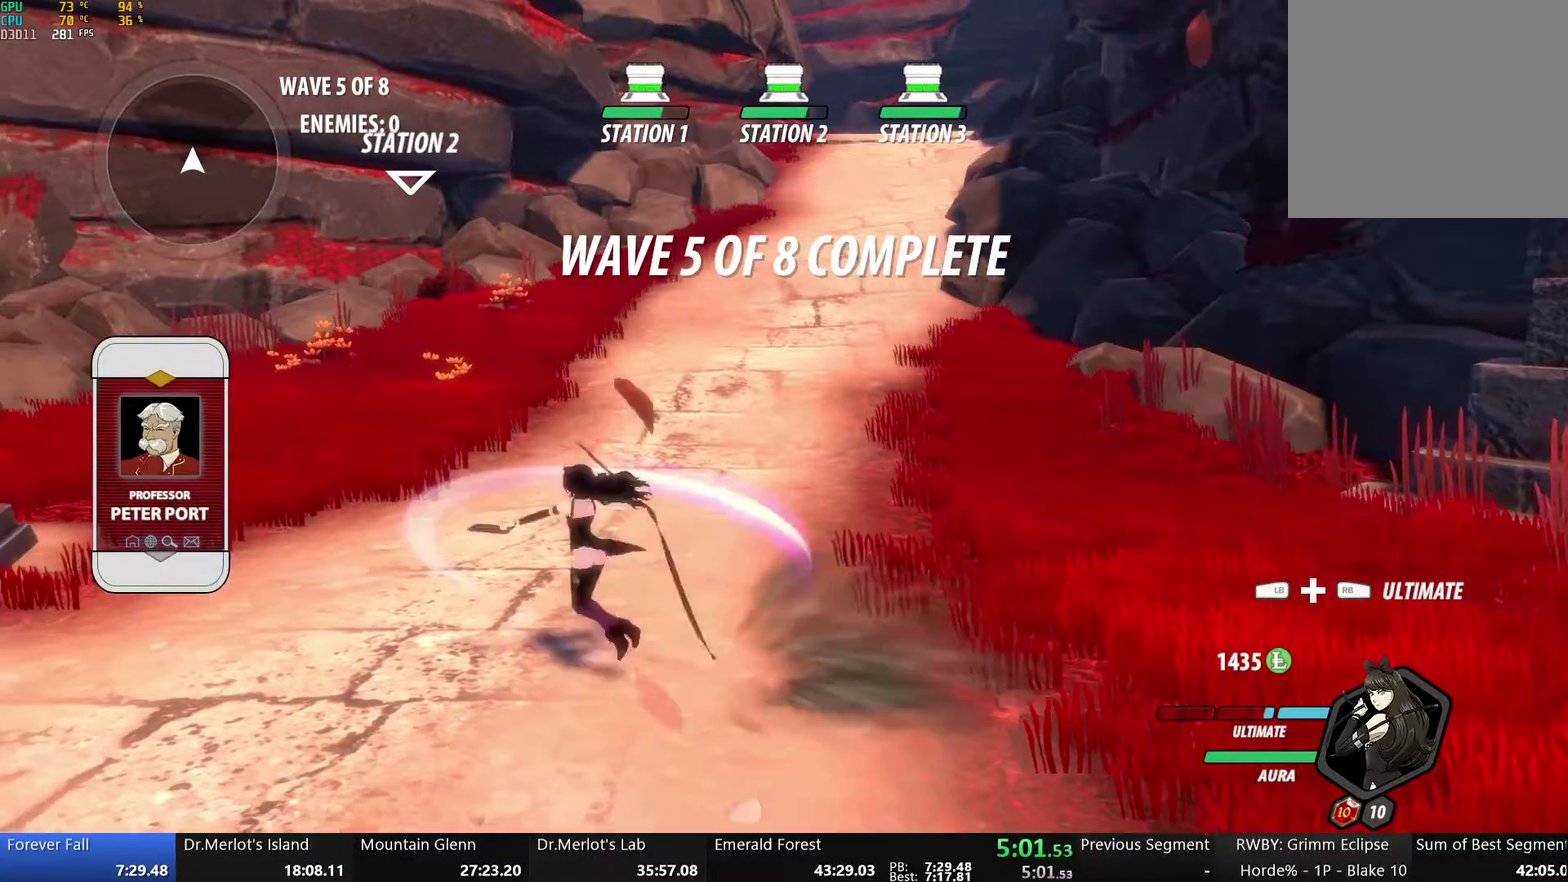
{"buttons": [], "left_stick": "up-right", "right_stick": "down-left", "events": [[50, "X", "down"], [150, "X", "up"], [234, "X", "down"], [301, "X", "up"], [368, "right_stick", "down-left"], [418, "left_stick", "up-right"]]}
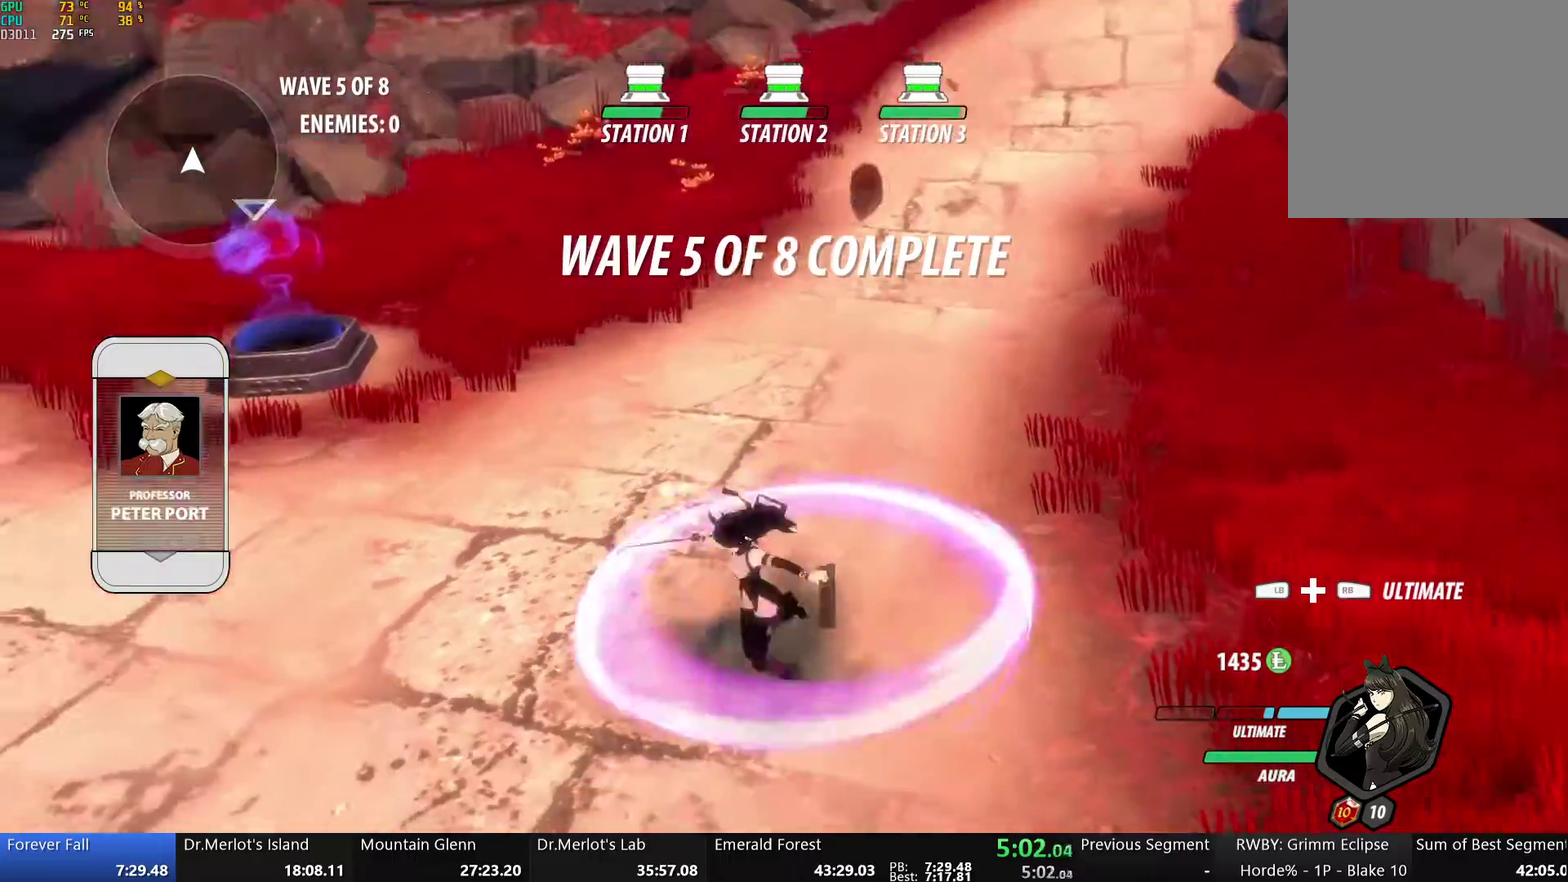
{"buttons": [], "left_stick": "center", "right_stick": "center", "events": [[17, "left_stick", "up"], [51, "L1", "down"], [51, "right_stick", "center"], [218, "L1", "up"], [235, "Y", "down"], [251, "left_stick", "center"], [385, "Y", "up"]]}
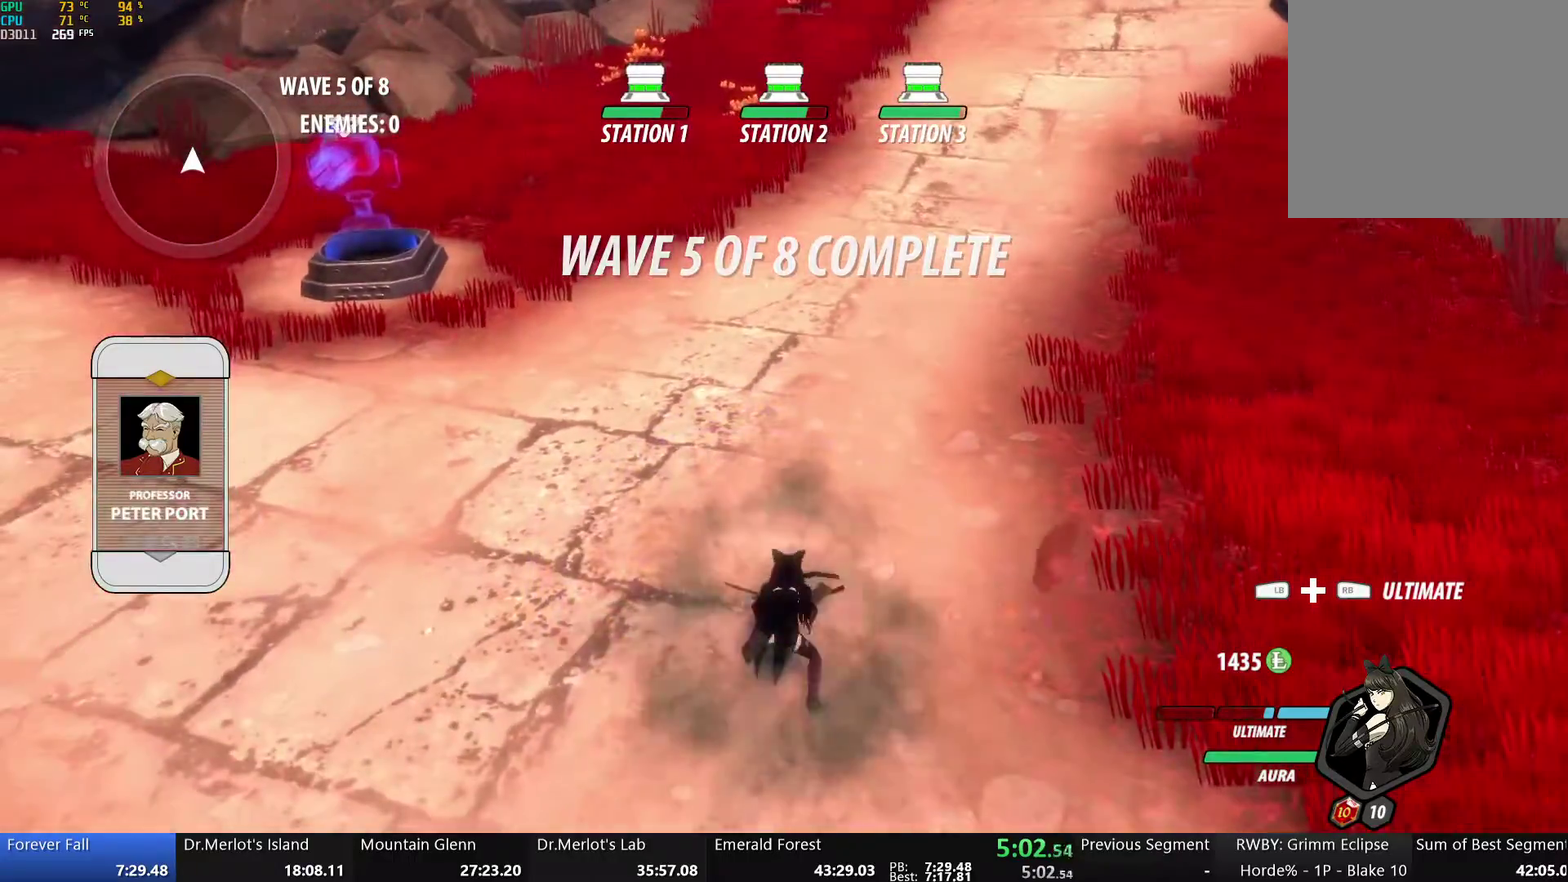
{"buttons": [], "left_stick": "up-right", "right_stick": "center", "events": [[117, "B", "down"], [134, "left_stick", "down"], [184, "B", "up"], [235, "left_stick", "down-right"], [251, "X", "down"], [335, "X", "up"], [352, "left_stick", "up-right"], [419, "X", "down"], [502, "X", "up"]]}
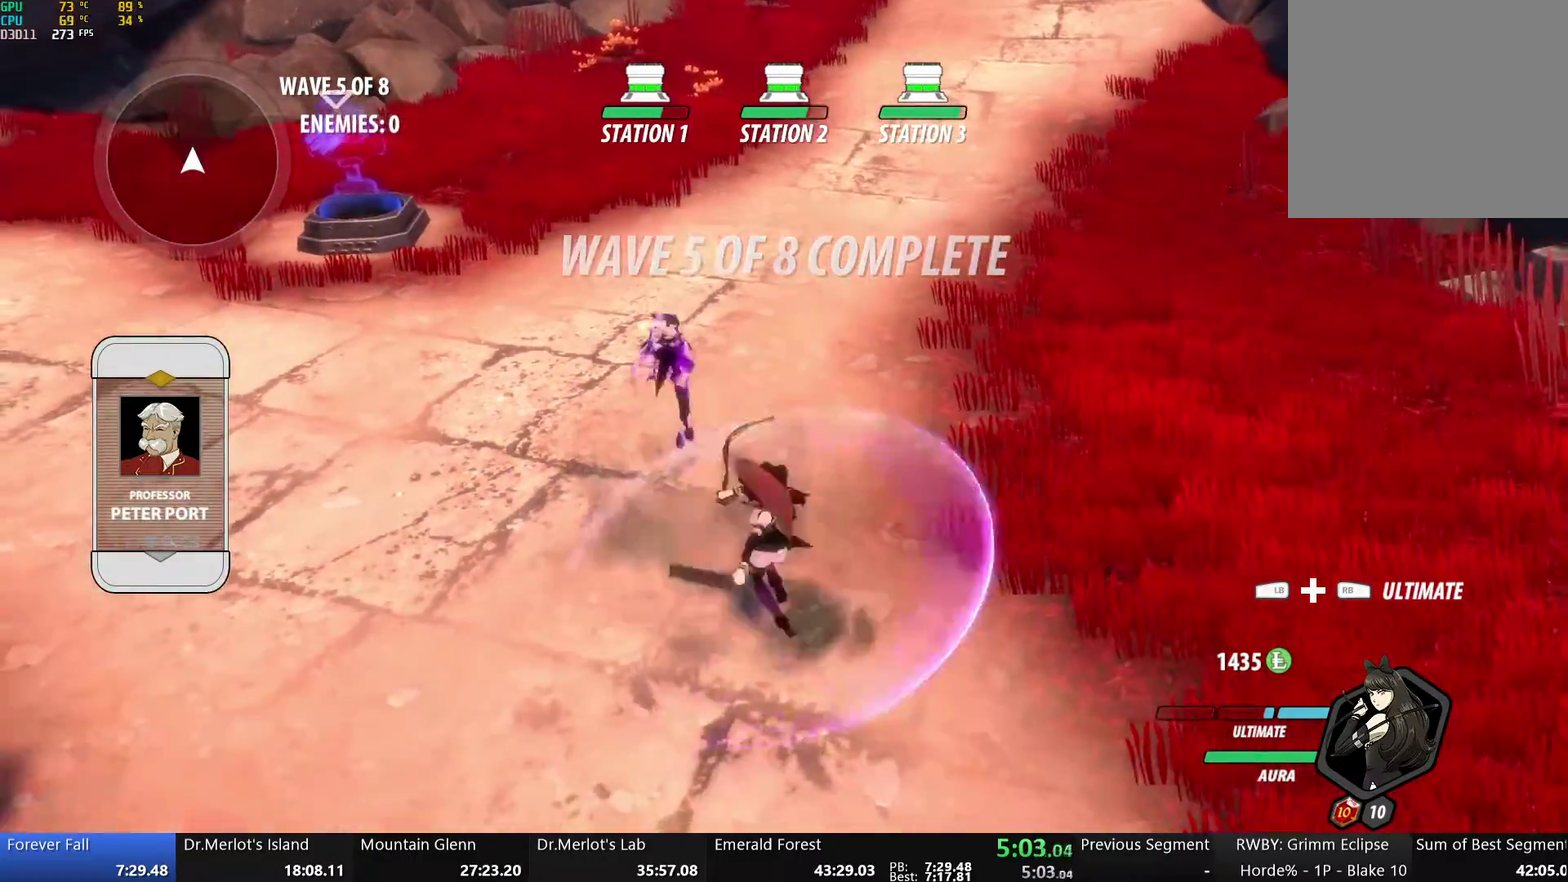
{"buttons": [], "left_stick": "up", "right_stick": "center", "events": [[17, "left_stick", "up"], [50, "X", "down"], [134, "X", "up"], [234, "right_stick", "down-left"], [335, "L1", "down"], [335, "right_stick", "left"], [402, "right_stick", "center"], [502, "L1", "up"]]}
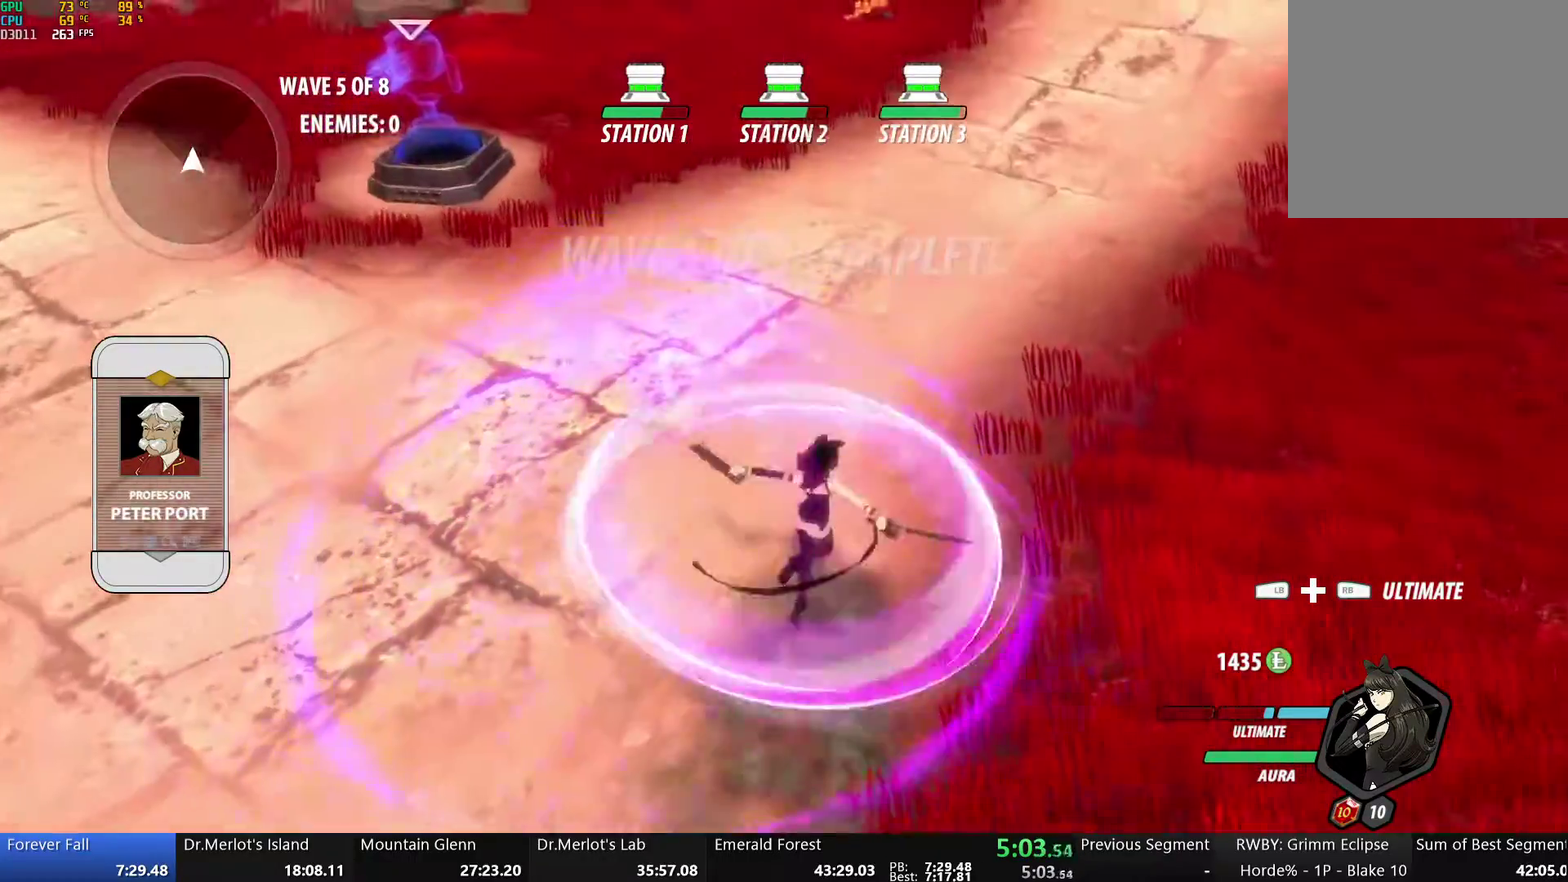
{"buttons": ["B"], "left_stick": "down", "right_stick": "center", "events": [[50, "left_stick", "center"], [67, "Y", "down"], [201, "Y", "up"], [452, "B", "down"], [452, "left_stick", "down"]]}
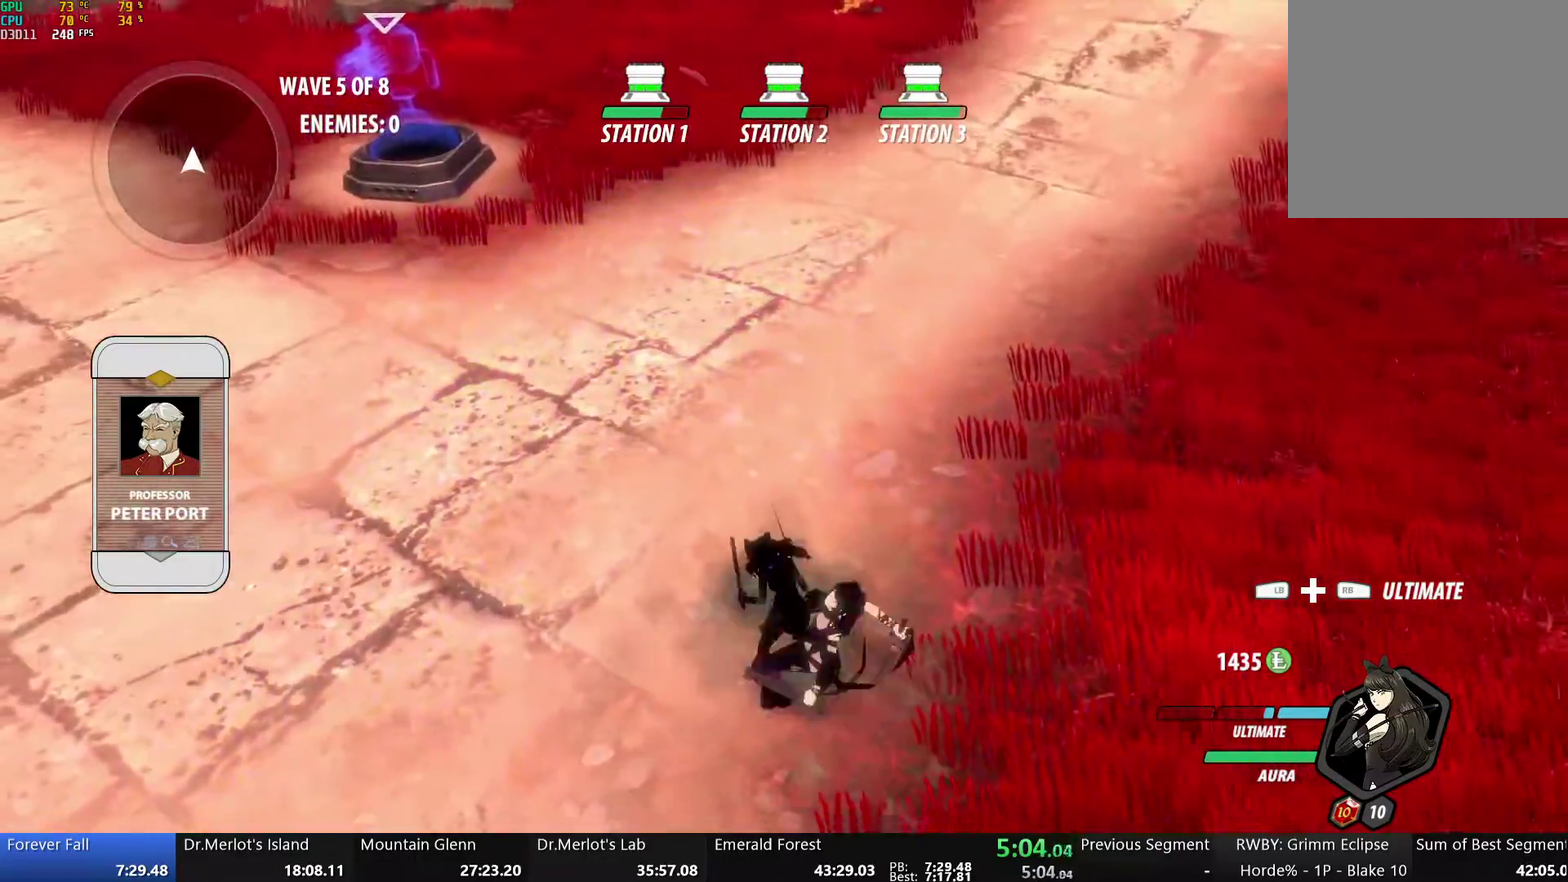
{"buttons": ["X"], "left_stick": "up-right", "right_stick": "center", "events": [[17, "B", "up"], [100, "X", "down"], [151, "left_stick", "left"], [184, "X", "up"], [217, "left_stick", "up-left"], [284, "X", "down"], [351, "X", "up"], [351, "left_stick", "up"], [418, "X", "down"], [468, "left_stick", "up-right"]]}
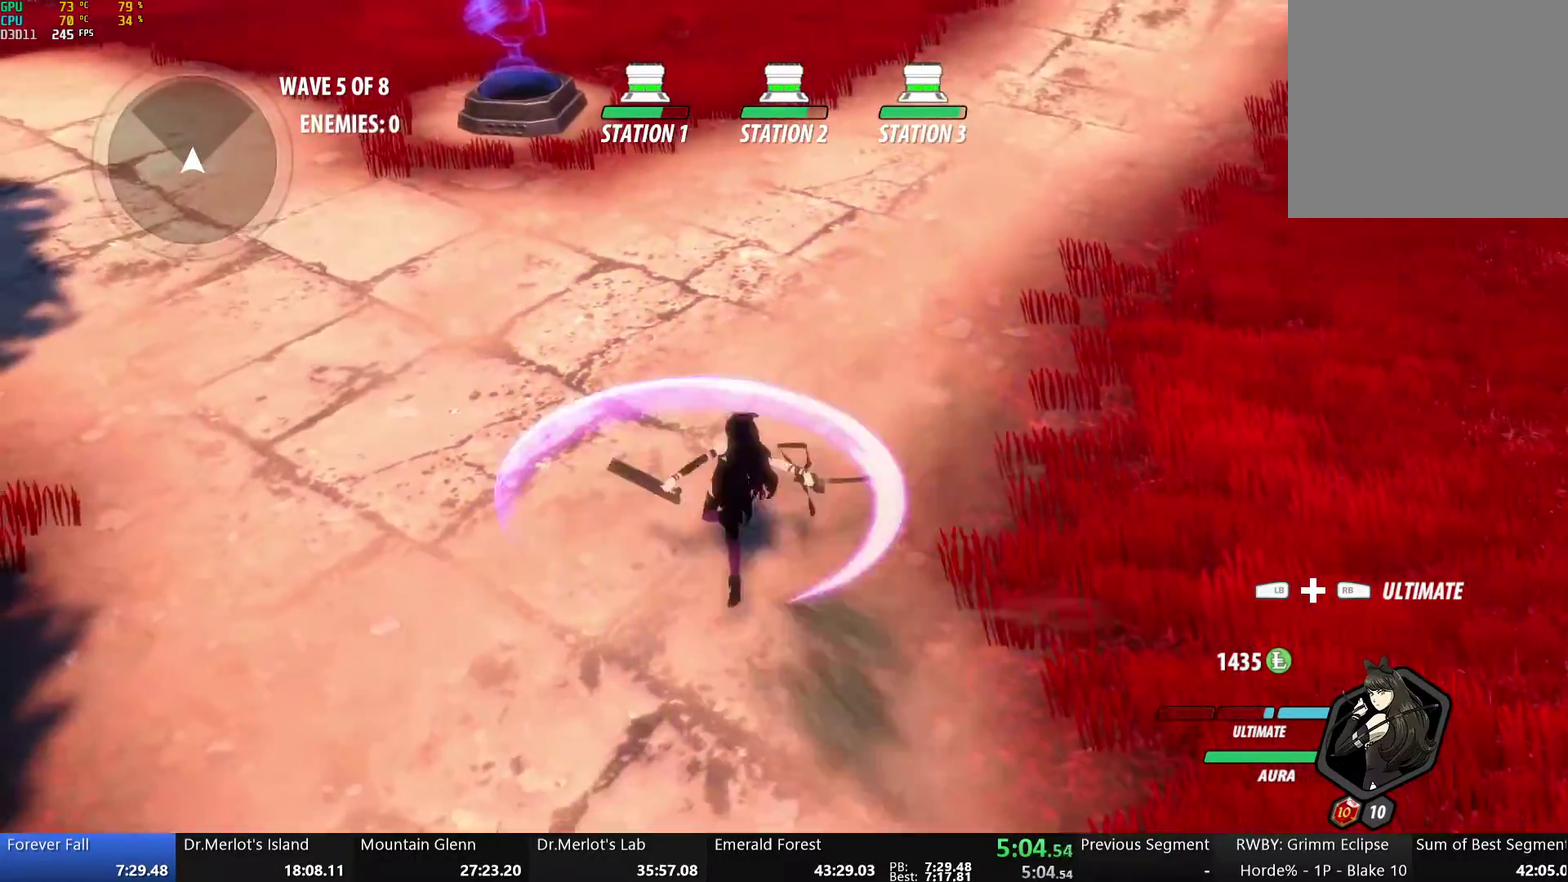
{"buttons": [], "left_stick": "center", "right_stick": "center", "events": [[50, "X", "up"], [134, "L1", "down"], [268, "L1", "up"], [351, "Y", "down"], [351, "left_stick", "center"], [485, "Y", "up"]]}
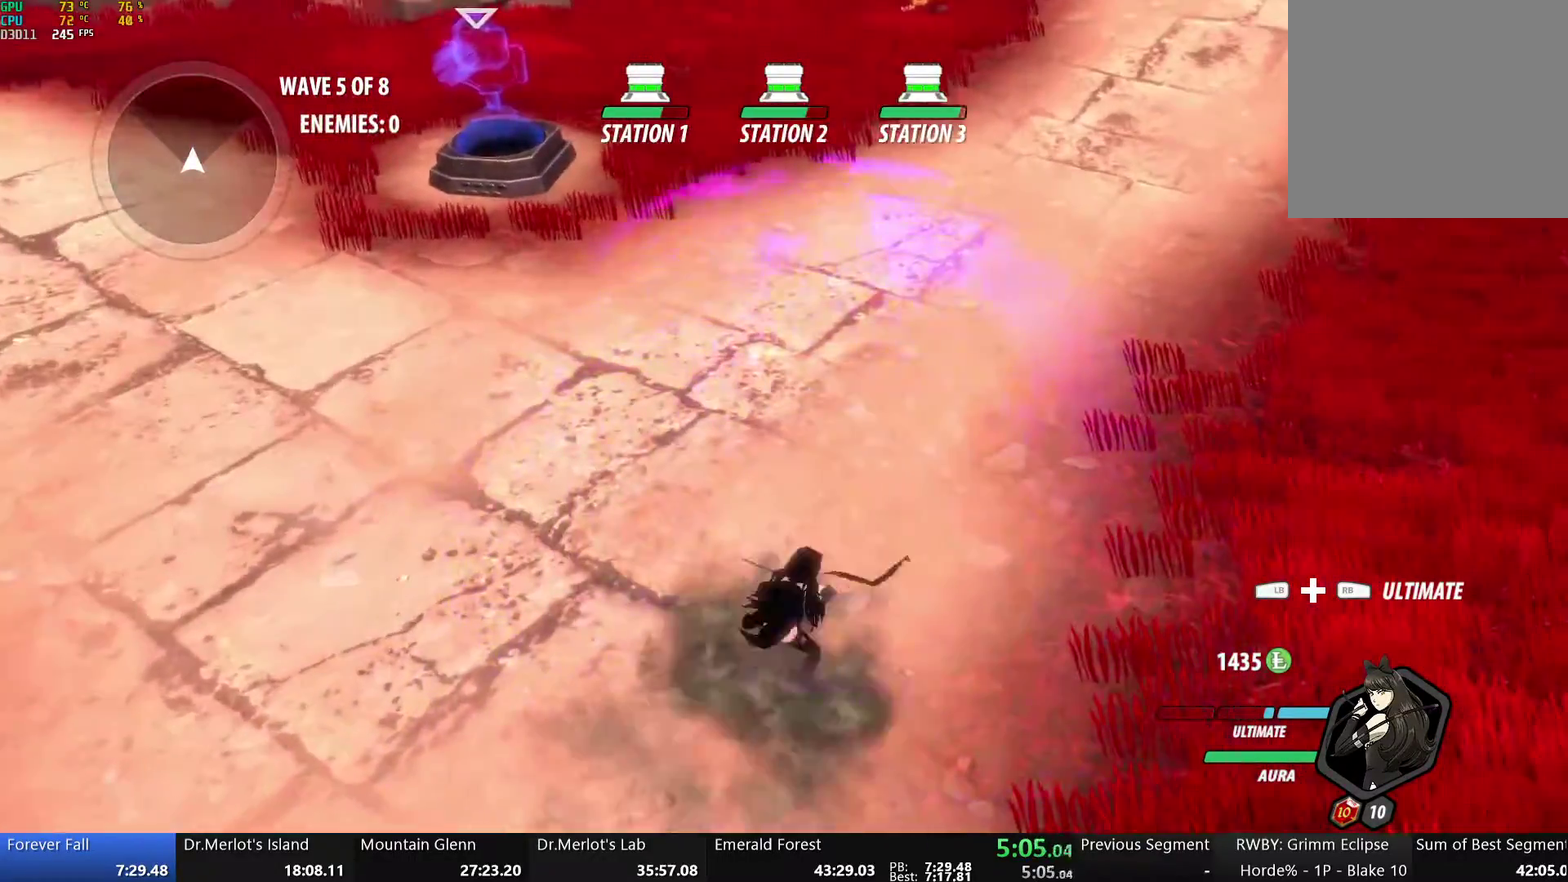
{"buttons": ["X"], "left_stick": "down", "right_stick": "center", "events": [[251, "B", "down"], [318, "left_stick", "down"], [351, "B", "up"], [418, "X", "down"]]}
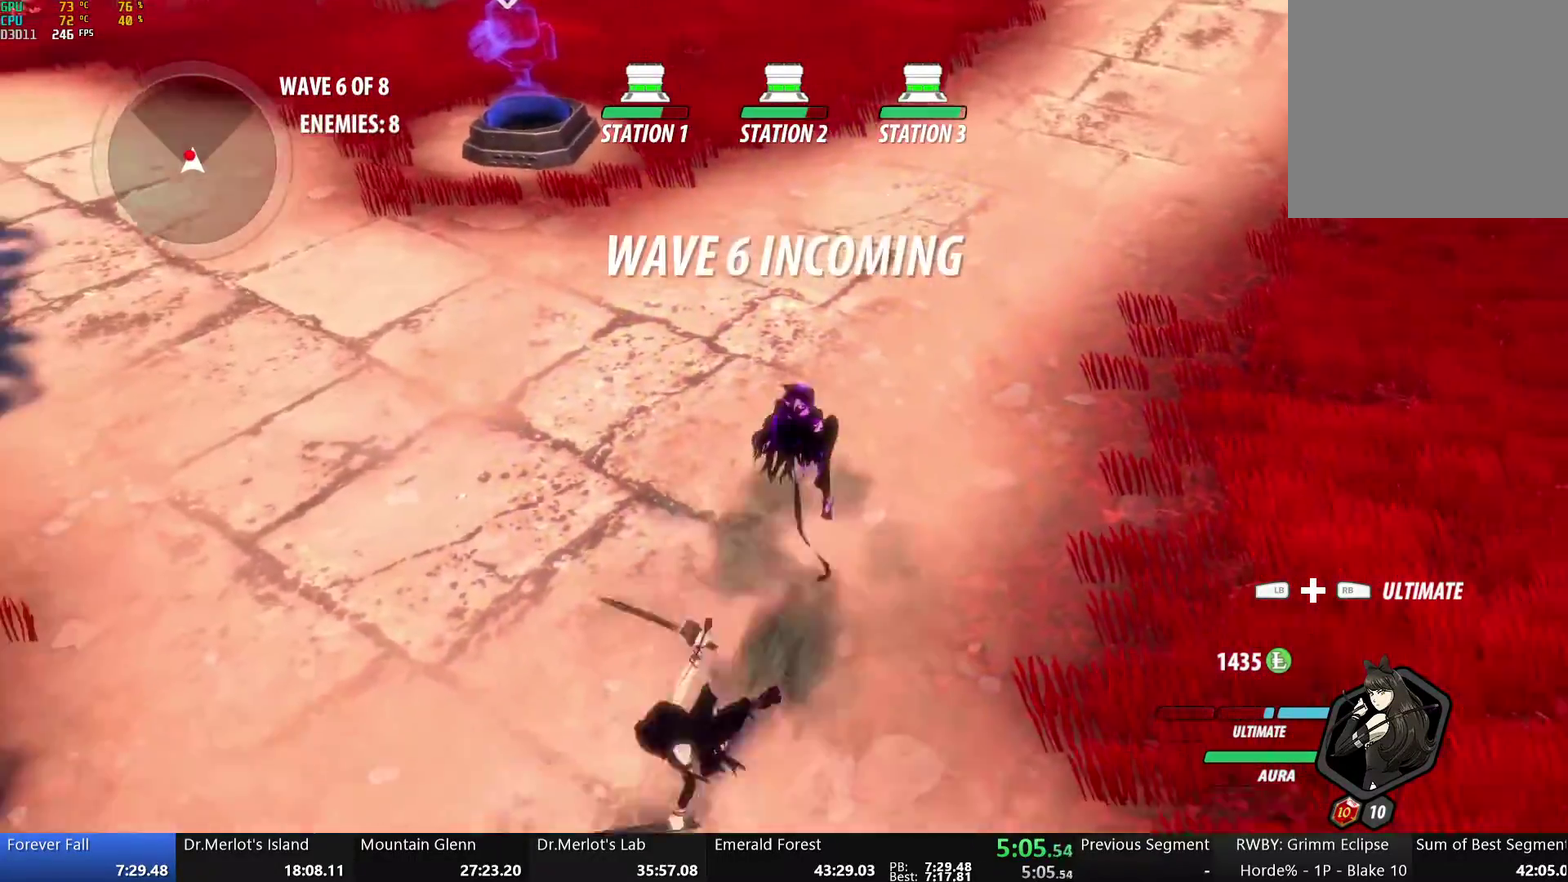
{"buttons": ["L1"], "left_stick": "up", "right_stick": "center", "events": [[17, "X", "up"], [84, "X", "down"], [167, "X", "up"], [184, "left_stick", "up-right"], [251, "X", "down"], [251, "left_stick", "up"], [368, "X", "up"], [418, "L1", "down"]]}
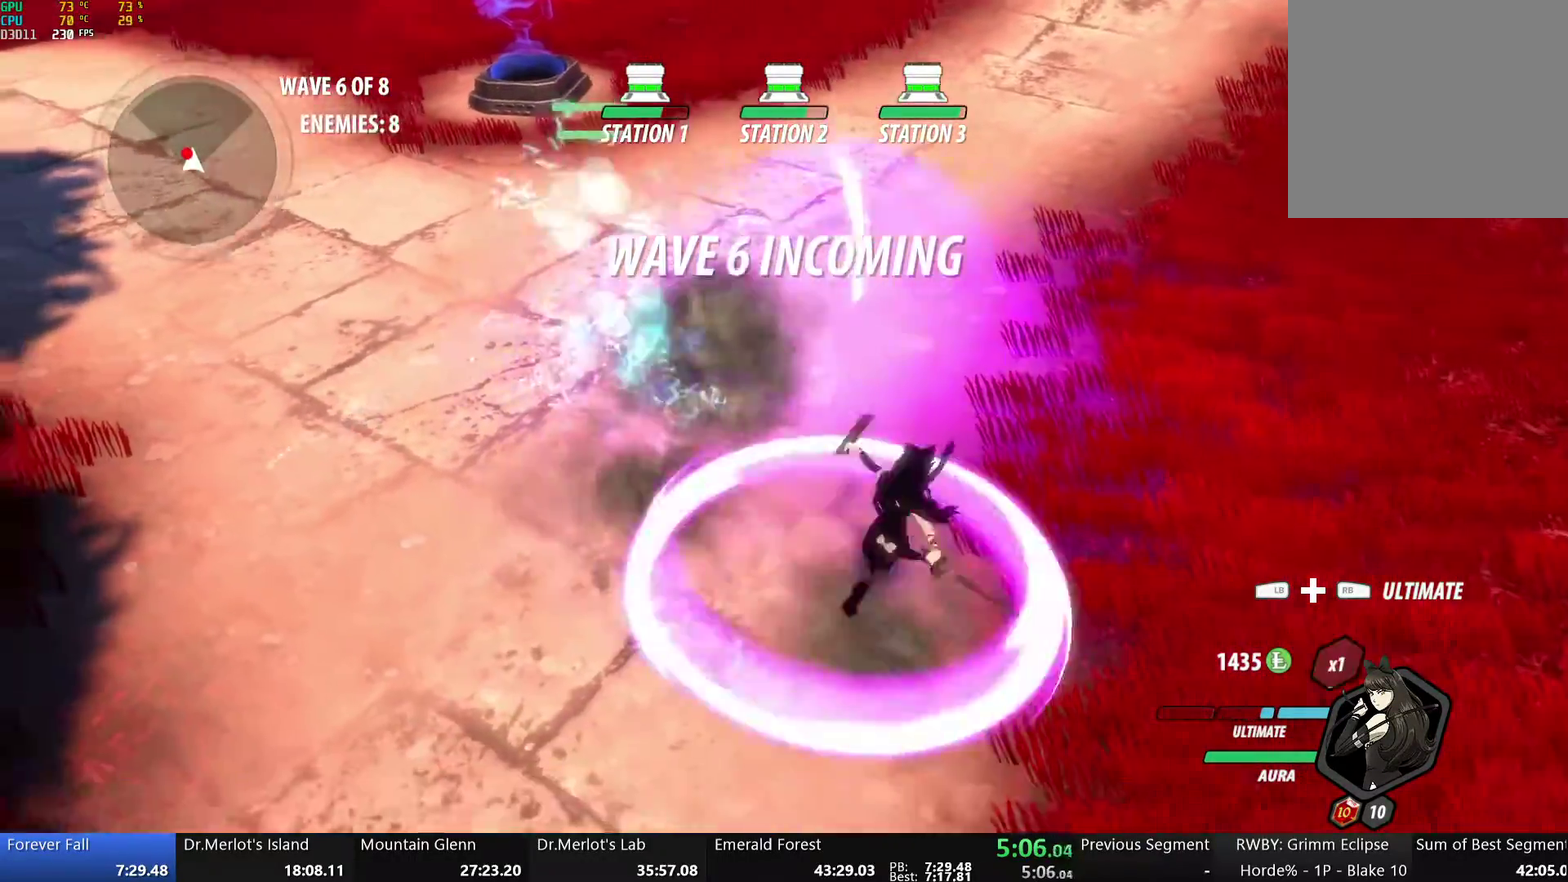
{"buttons": [], "left_stick": "center", "right_stick": "center", "events": [[83, "L1", "up"], [150, "Y", "down"], [150, "left_stick", "center"], [318, "Y", "up"]]}
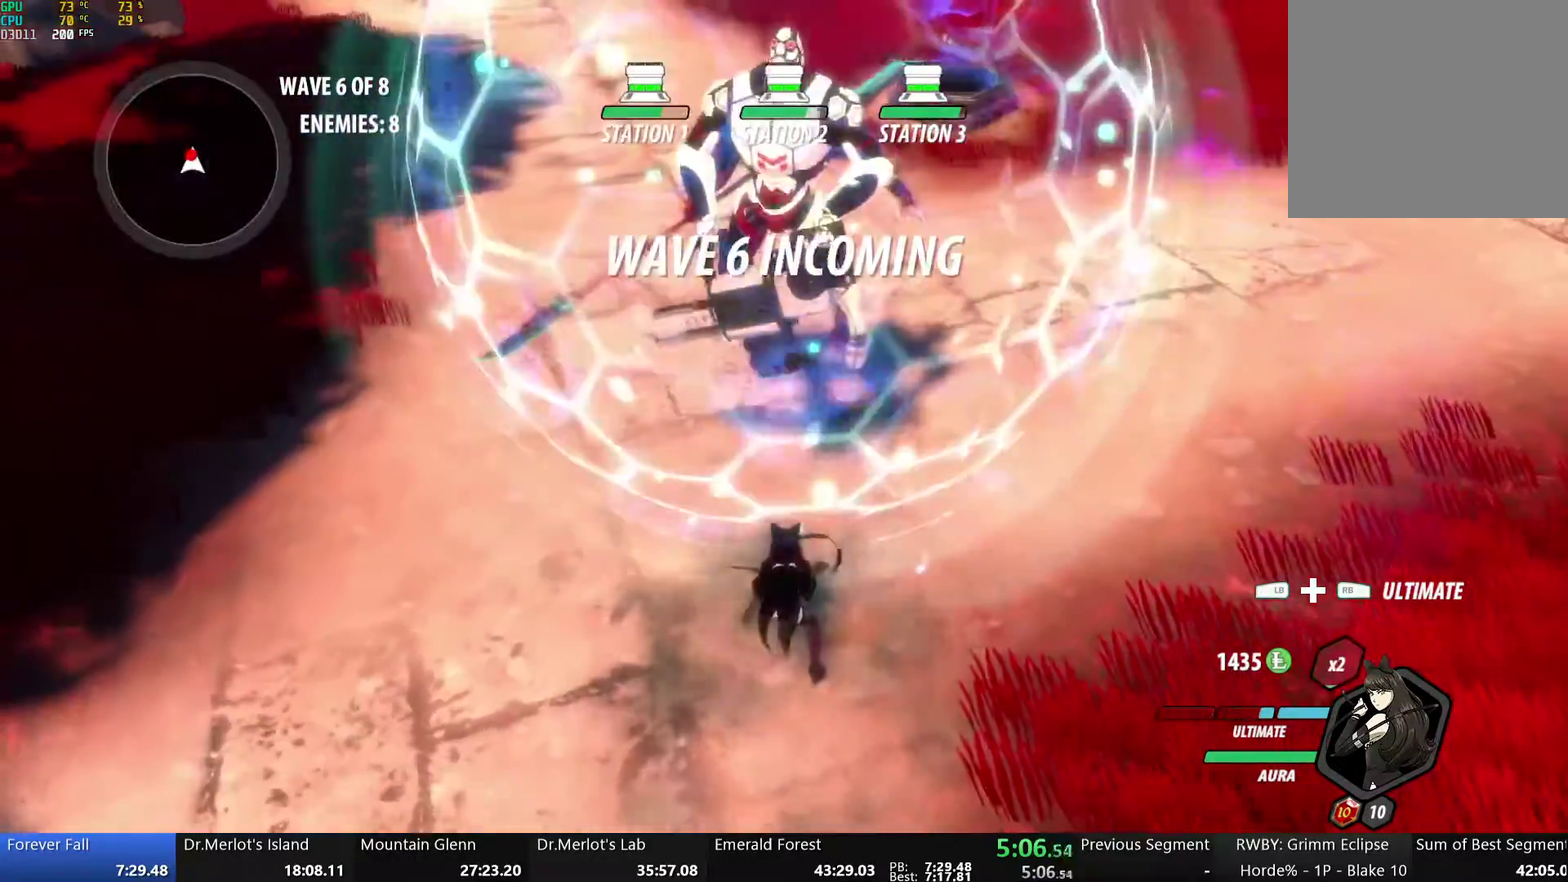
{"buttons": ["Y"], "left_stick": "center", "right_stick": "center", "events": [[117, "B", "down"], [217, "B", "up"], [251, "Y", "down"]]}
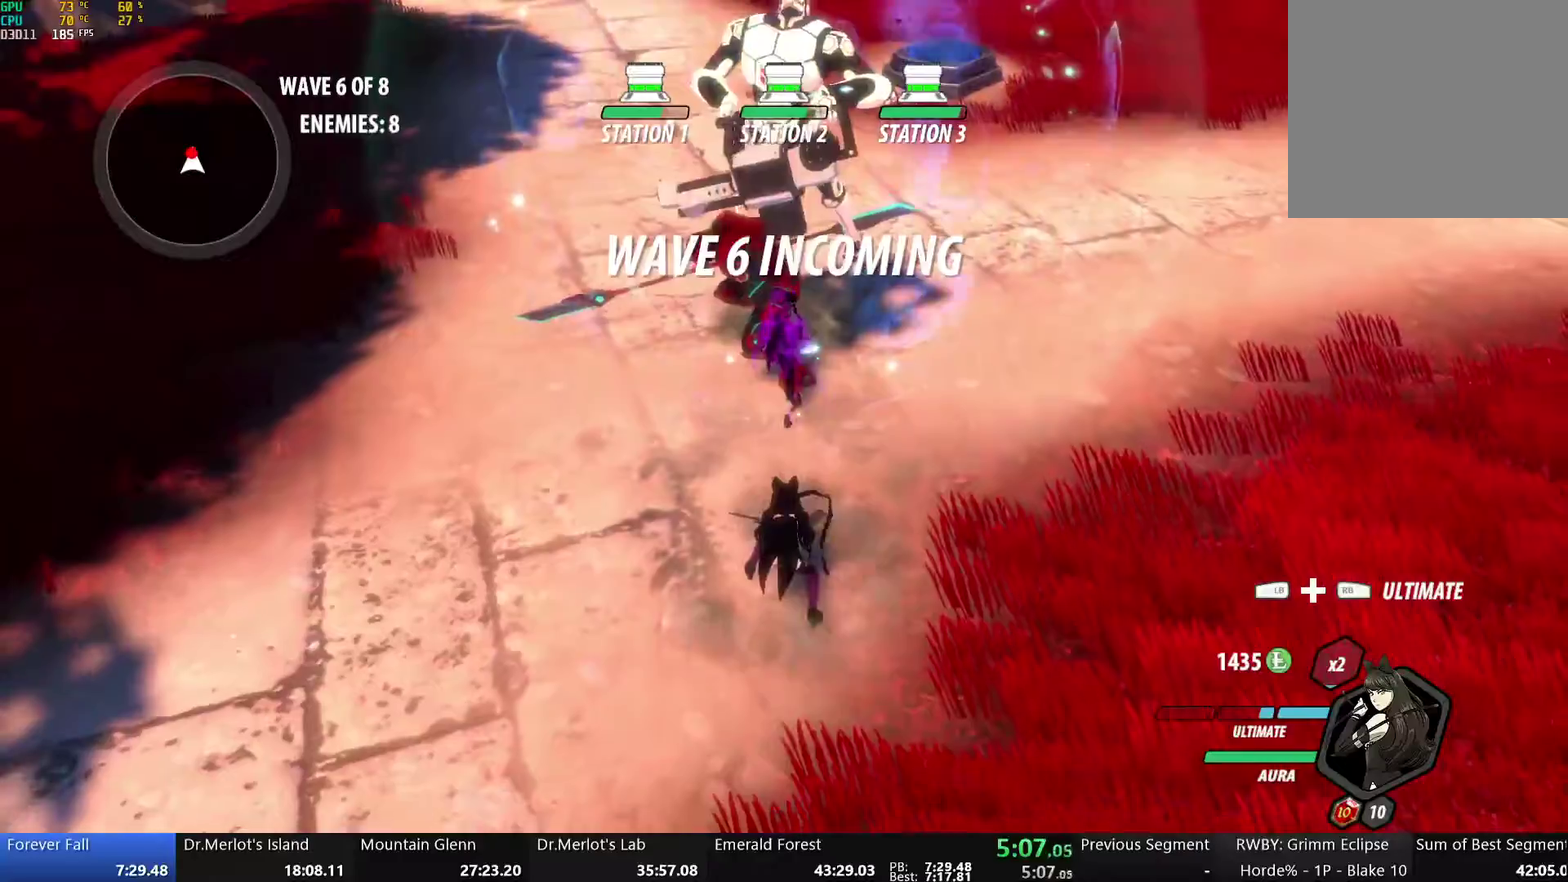
{"buttons": [], "left_stick": "center", "right_stick": "center", "events": [[435, "Y", "up"]]}
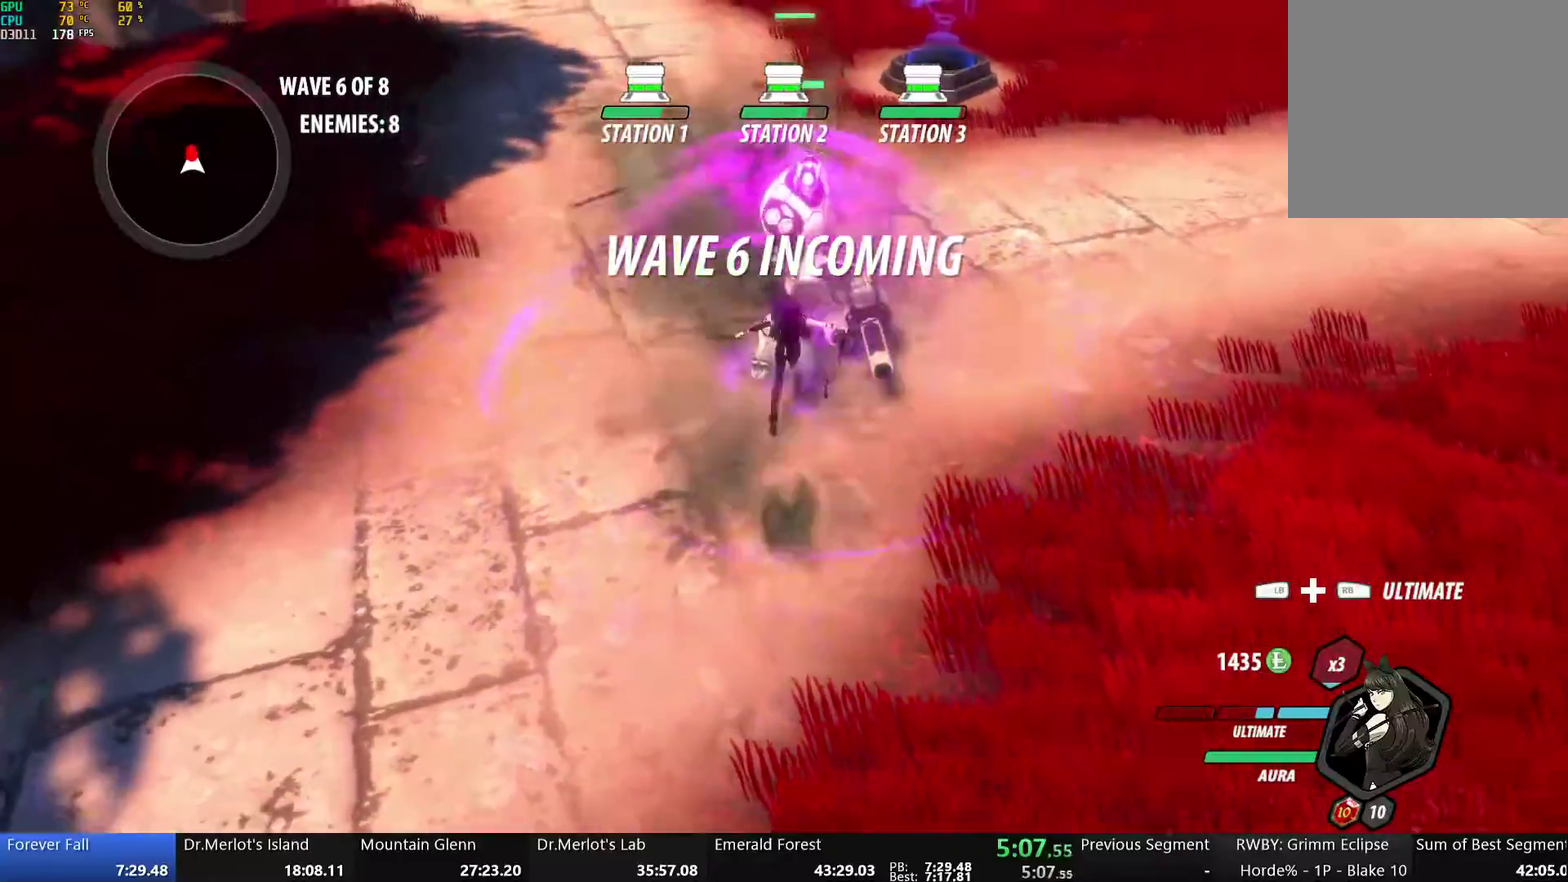
{"buttons": [], "left_stick": "center", "right_stick": "center", "events": [[66, "B", "down"], [167, "B", "up"], [301, "right_stick", "up"], [434, "right_stick", "center"]]}
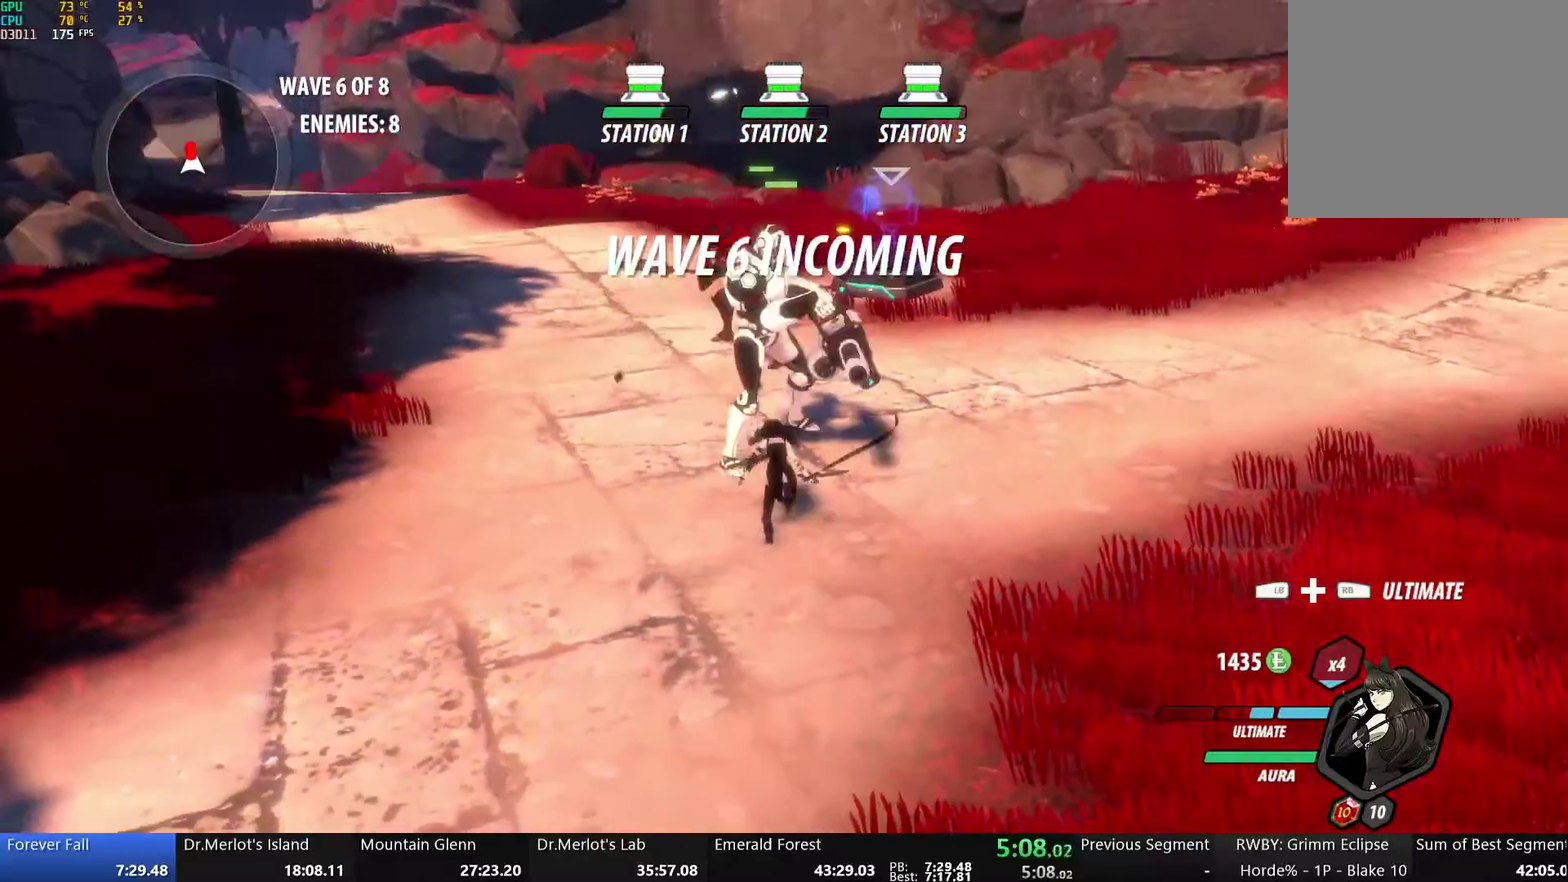
{"buttons": ["Y"], "left_stick": "center", "right_stick": "center", "events": [[184, "A", "down"], [184, "left_stick", "up"], [218, "L1", "down"], [285, "A", "up"], [285, "Y", "down"], [368, "L1", "up"], [368, "left_stick", "center"]]}
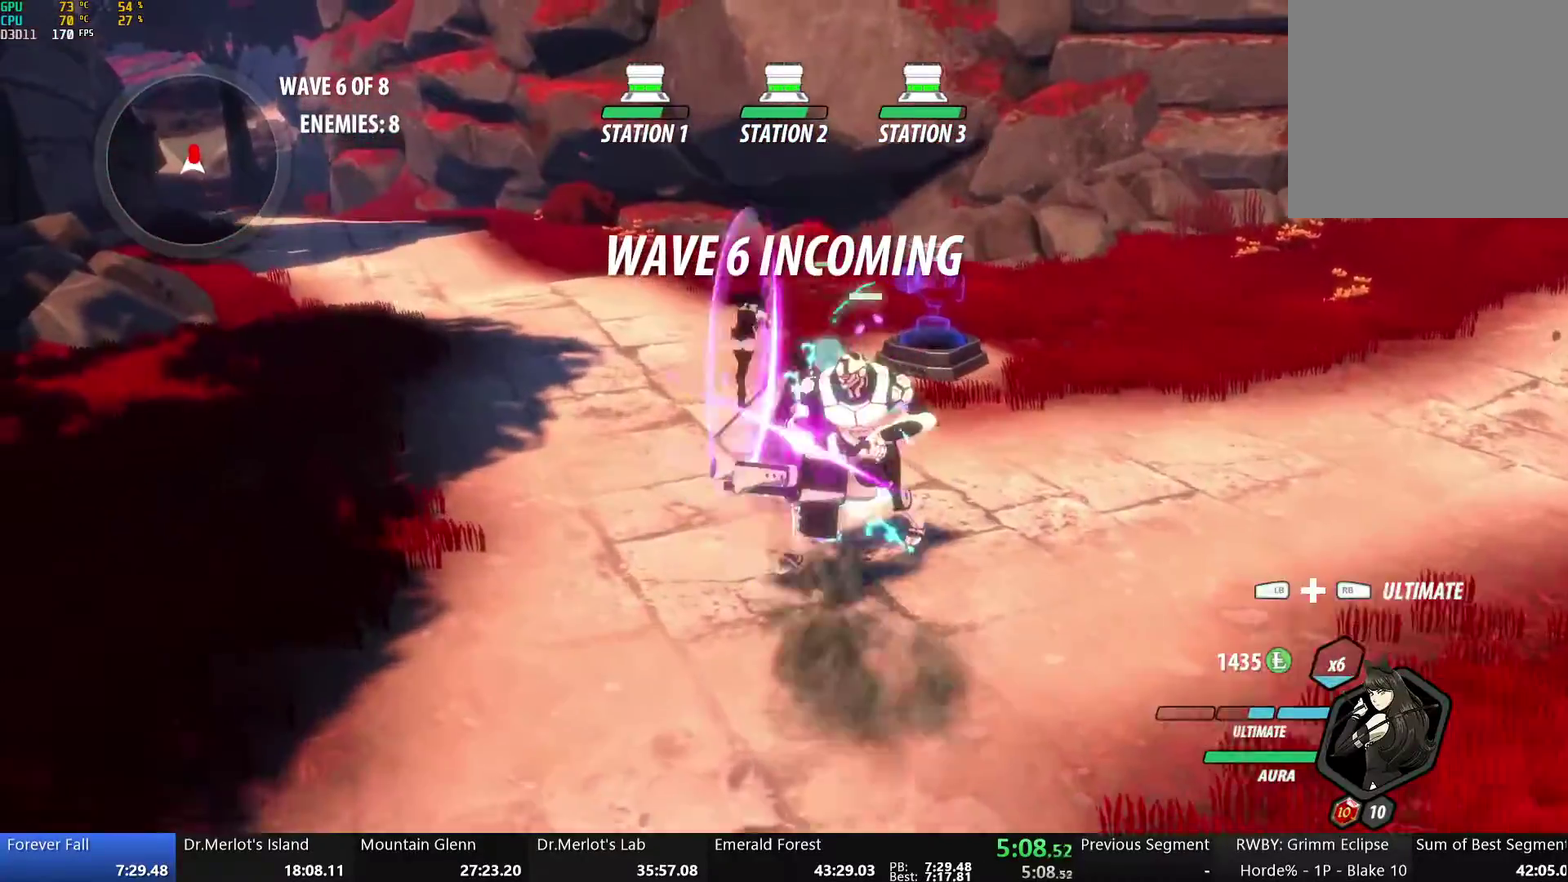
{"buttons": ["Y", "L1"], "left_stick": "up", "right_stick": "center", "events": [[84, "B", "down"], [84, "Y", "up"], [151, "left_stick", "up"], [184, "B", "up"], [218, "A", "down"], [235, "L1", "down"], [285, "A", "up"], [285, "Y", "down"]]}
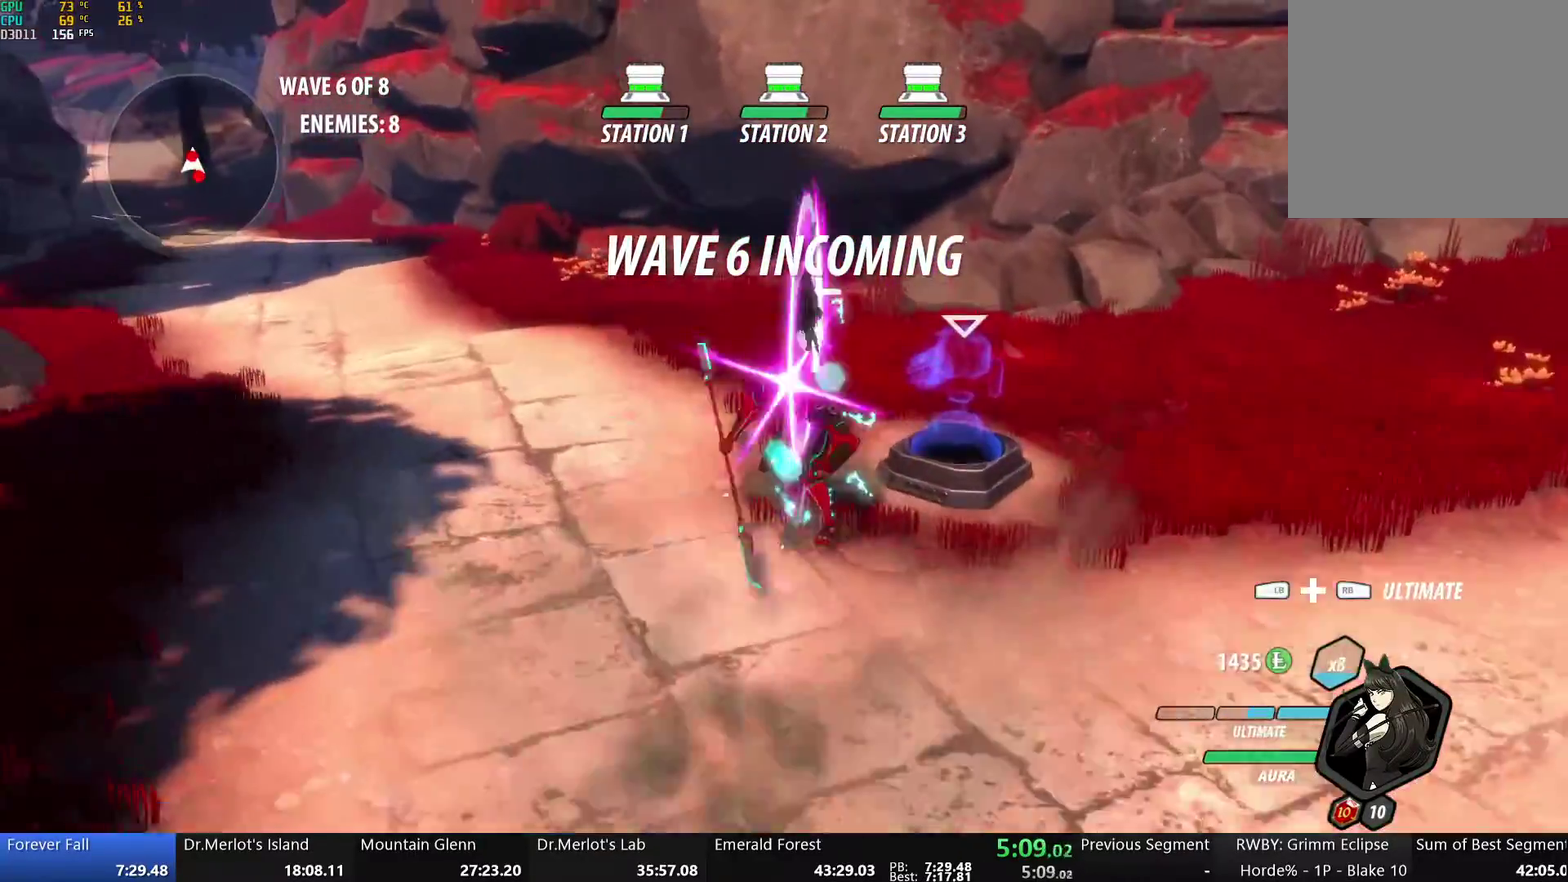
{"buttons": ["Y", "L1"], "left_stick": "up", "right_stick": "center", "events": [[17, "L1", "up"], [118, "Y", "up"], [168, "B", "down"], [168, "left_stick", "center"], [268, "B", "up"], [268, "left_stick", "up"], [302, "A", "down"], [318, "L1", "down"], [369, "A", "up"], [369, "Y", "down"]]}
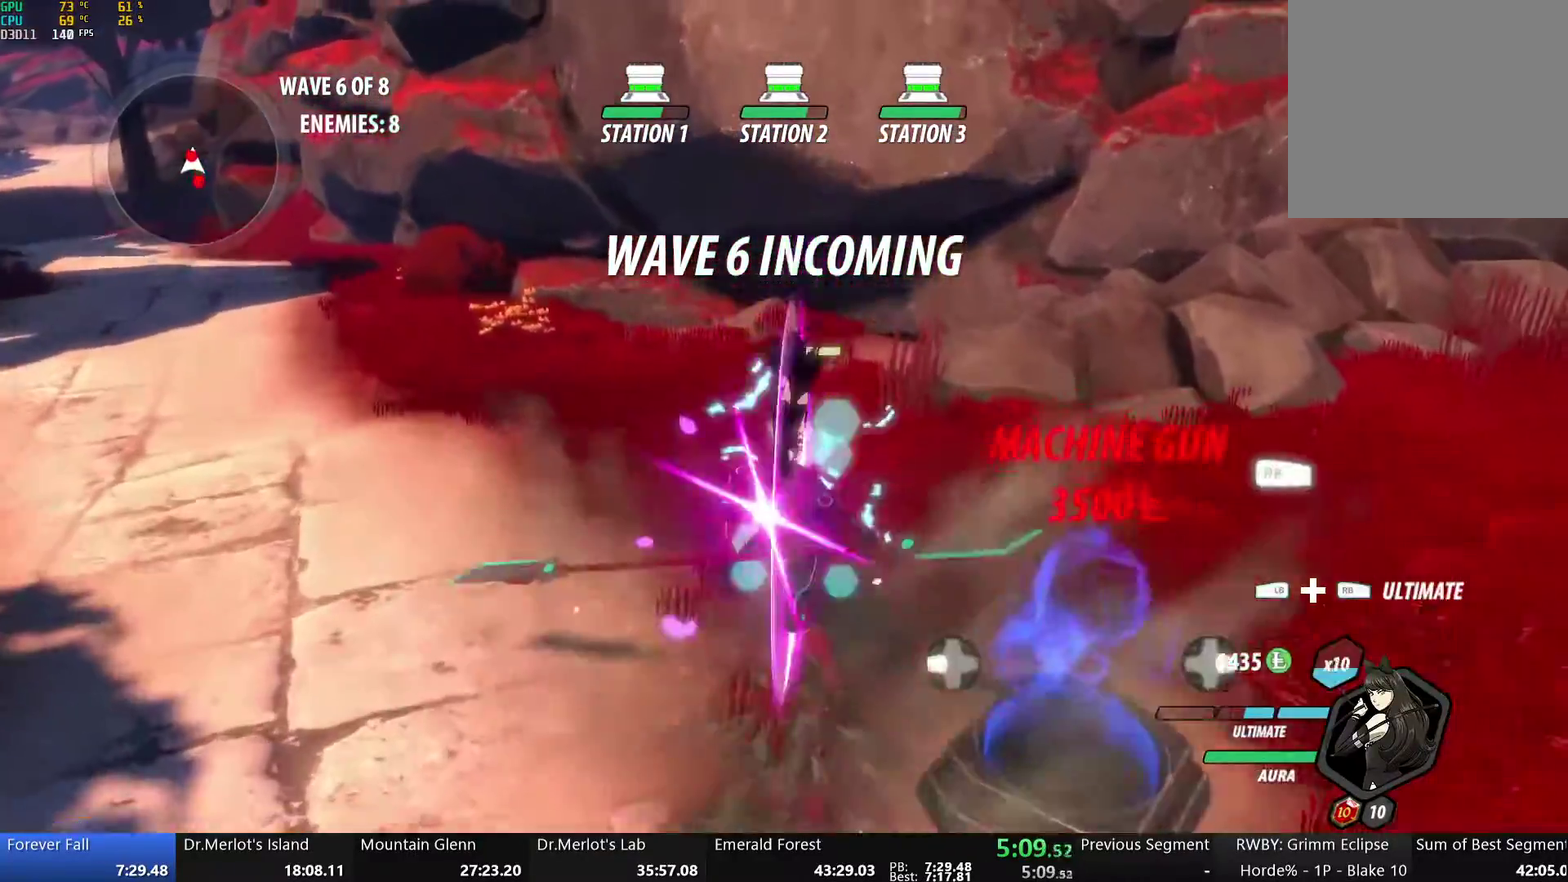
{"buttons": [], "left_stick": "center", "right_stick": "center", "events": [[218, "B", "down"], [218, "L1", "up"], [218, "Y", "up"], [318, "B", "up"], [385, "Y", "down"], [469, "Y", "up"], [469, "left_stick", "center"]]}
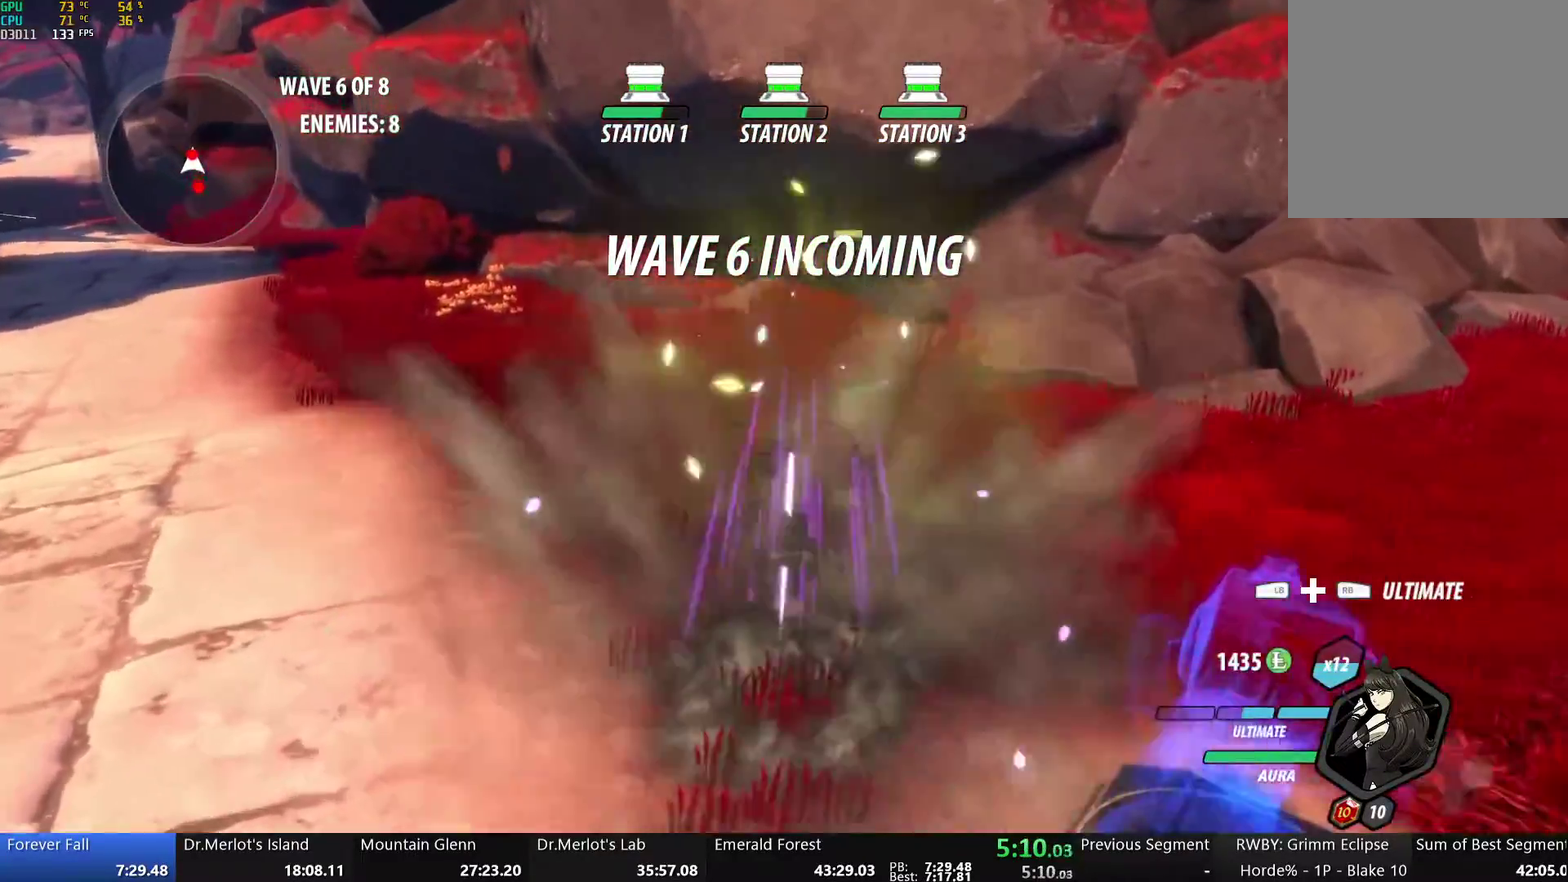
{"buttons": [], "left_stick": "up", "right_stick": "center", "events": [[502, "left_stick", "up"]]}
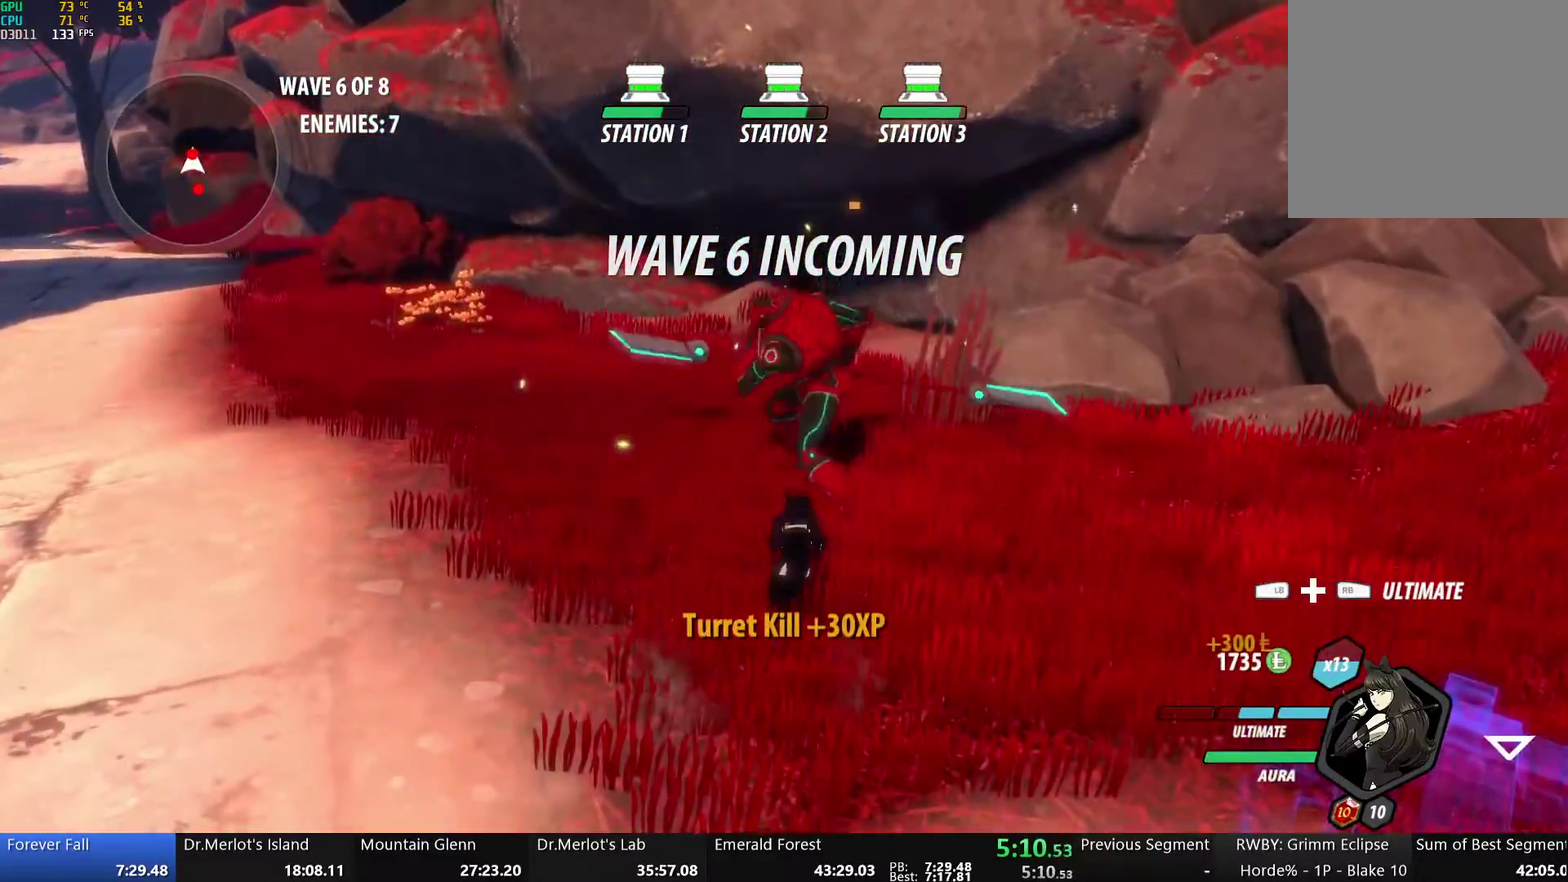
{"buttons": ["Y"], "left_stick": "center", "right_stick": "center", "events": [[84, "A", "down"], [101, "X", "down"], [218, "A", "up"], [218, "X", "up"], [268, "Y", "down"], [285, "left_stick", "center"]]}
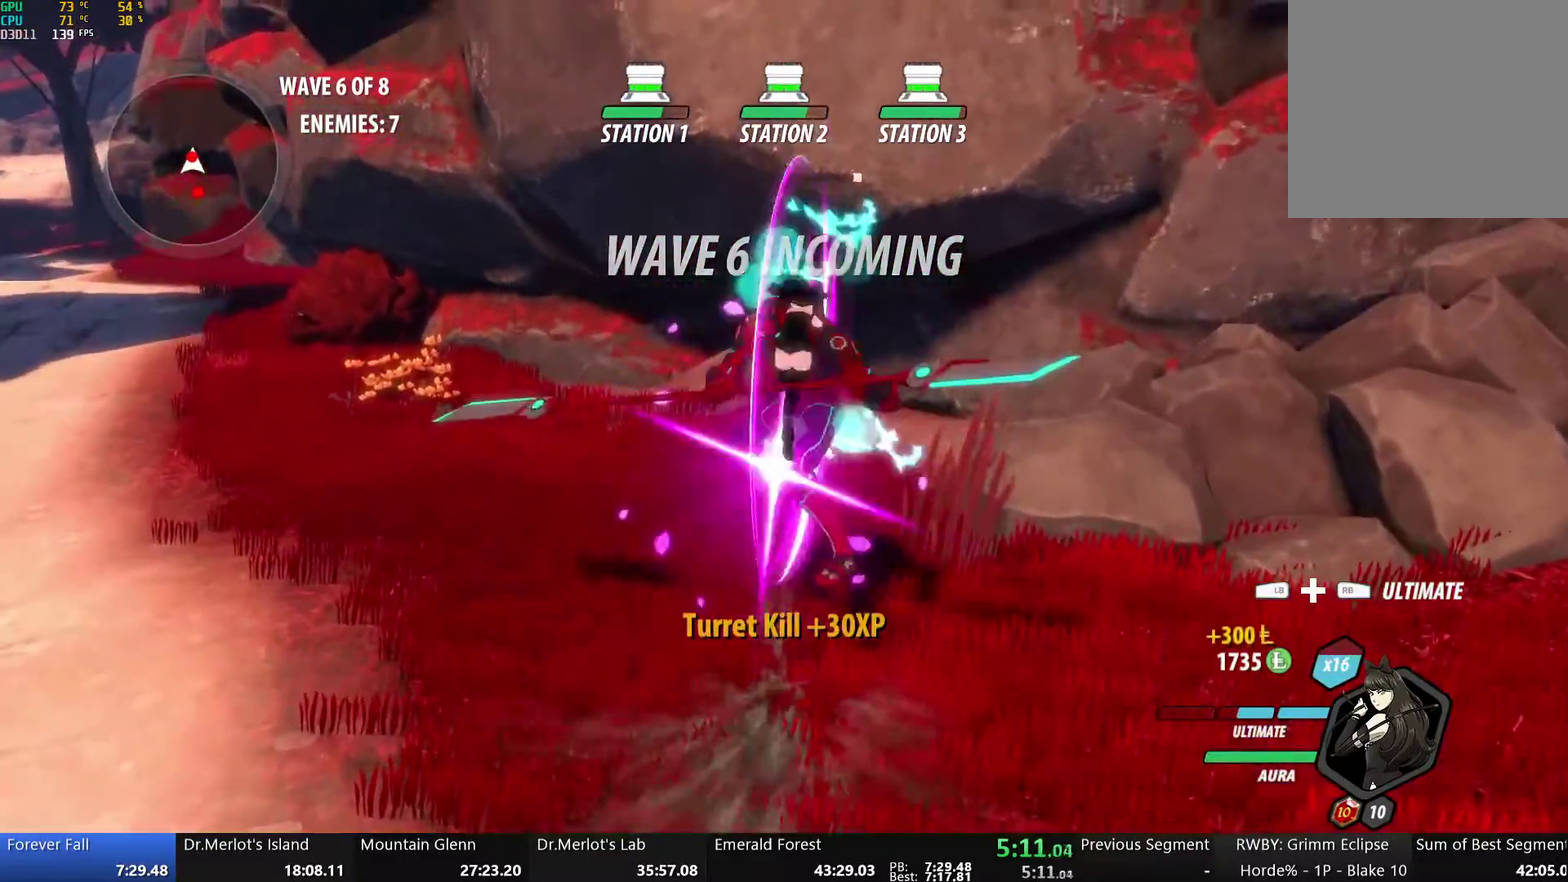
{"buttons": ["Y", "L1"], "left_stick": "up", "right_stick": "center", "events": [[100, "B", "down"], [100, "Y", "up"], [167, "left_stick", "up"], [201, "B", "up"], [234, "A", "down"], [234, "L1", "down"], [284, "A", "up"], [284, "Y", "down"]]}
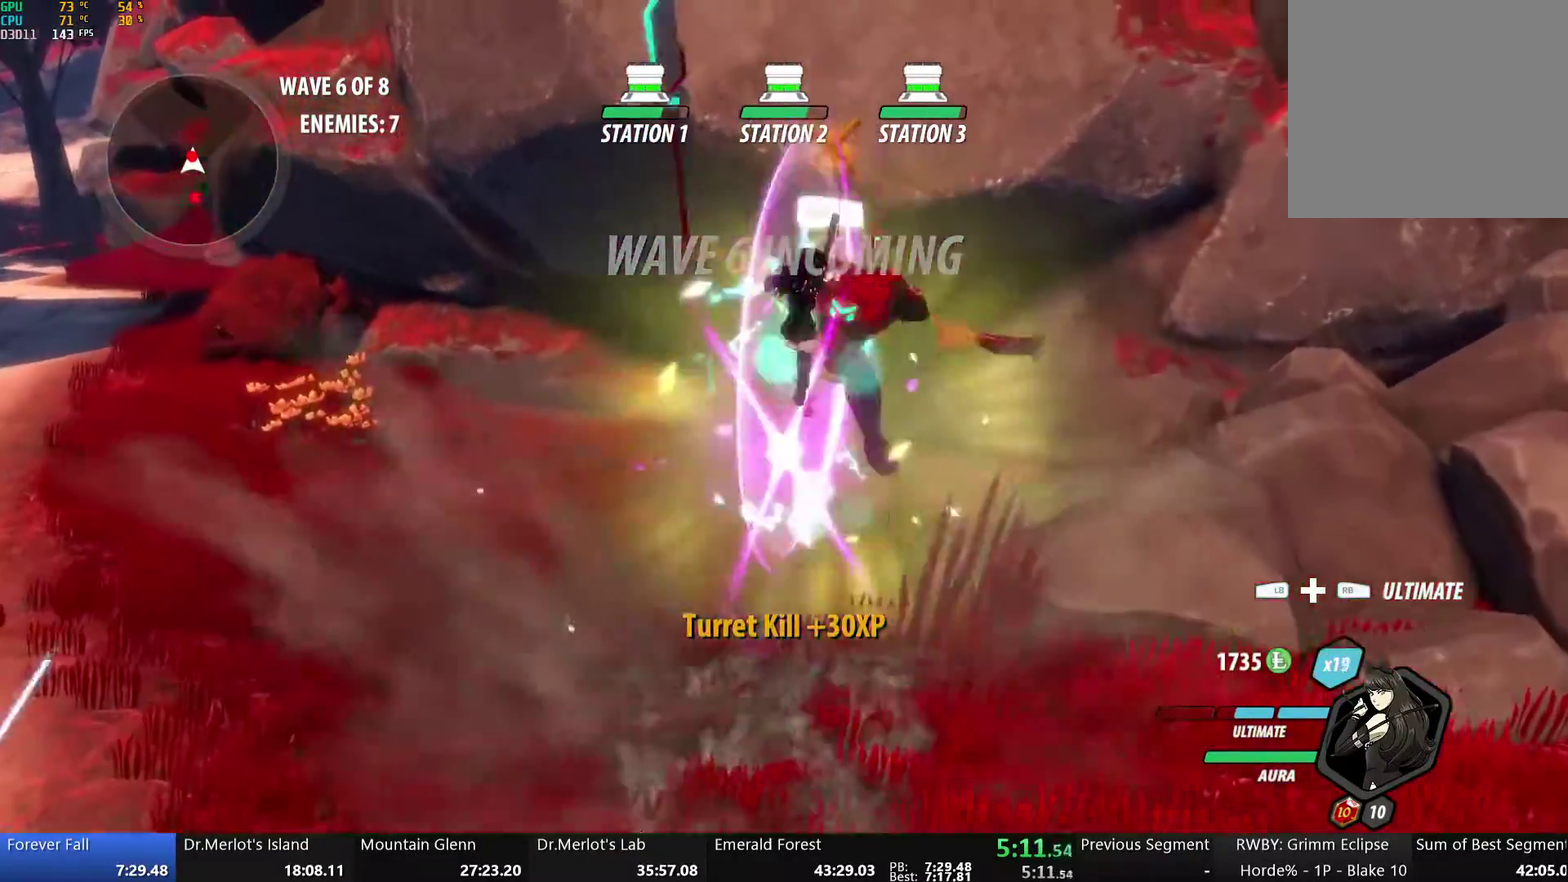
{"buttons": [], "left_stick": "down", "right_stick": "center", "events": [[100, "L1", "up"], [100, "left_stick", "center"], [134, "B", "down"], [150, "Y", "up"], [150, "left_stick", "down"], [268, "B", "up"], [318, "A", "down"], [335, "R2", "down"], [418, "A", "up"], [418, "B", "down"], [452, "R2", "up"], [502, "B", "up"]]}
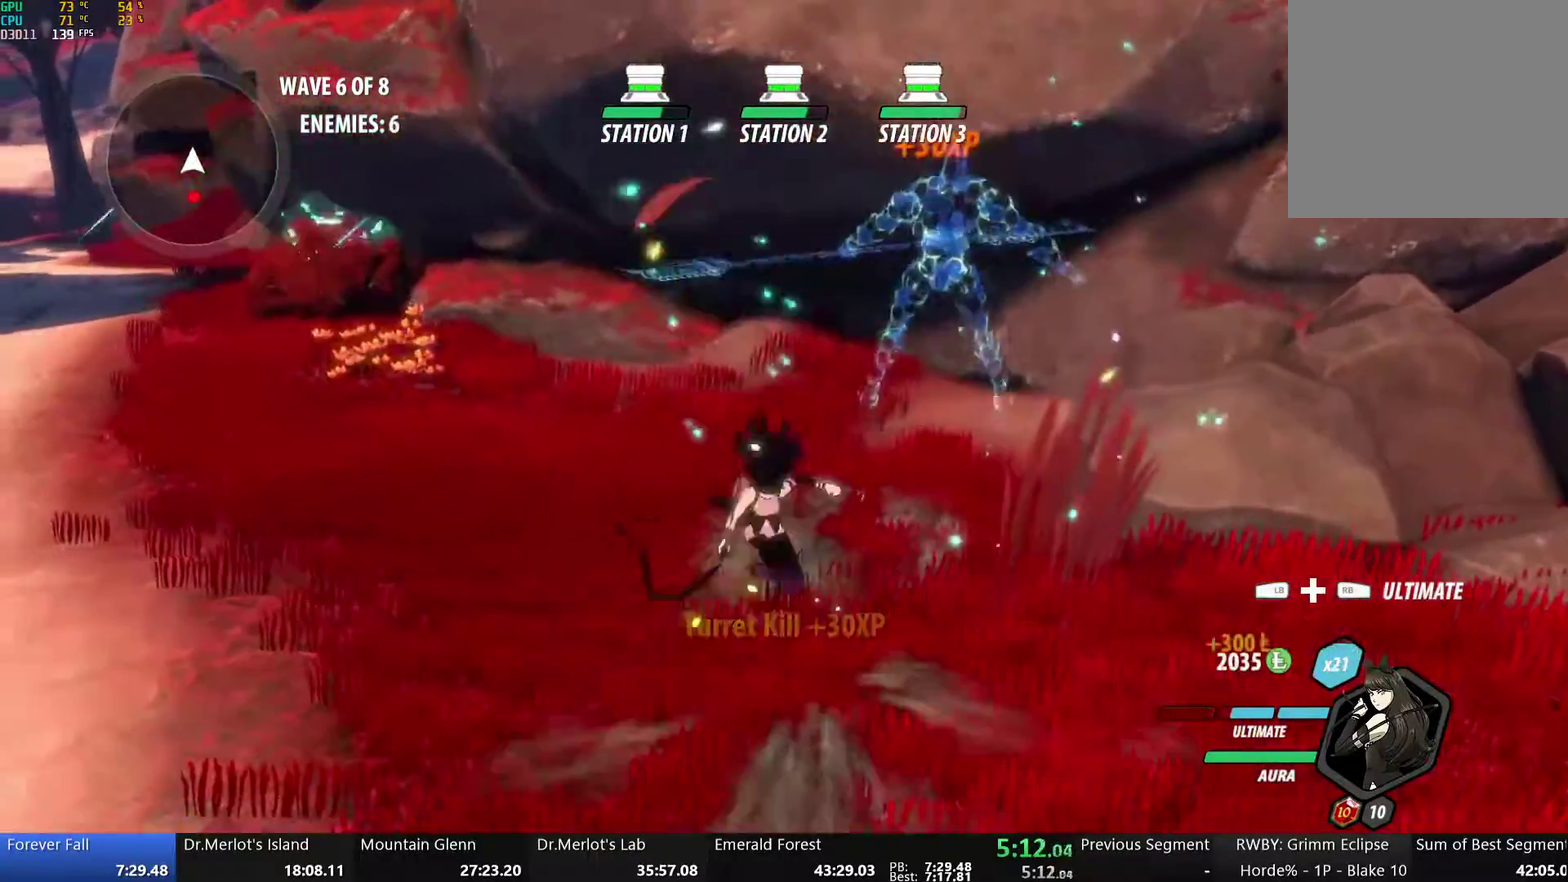
{"buttons": ["A", "L1"], "left_stick": "down", "right_stick": "center", "events": [[67, "A", "down"], [67, "L1", "down"], [117, "A", "up"], [117, "Y", "down"], [134, "B", "down"], [167, "Y", "up"], [201, "L1", "up"], [234, "B", "up"], [284, "A", "down"], [301, "L1", "down"], [334, "A", "up"], [334, "Y", "down"], [351, "B", "down"], [401, "Y", "up"], [435, "L1", "up"], [452, "B", "up"], [485, "A", "down"], [502, "L1", "down"]]}
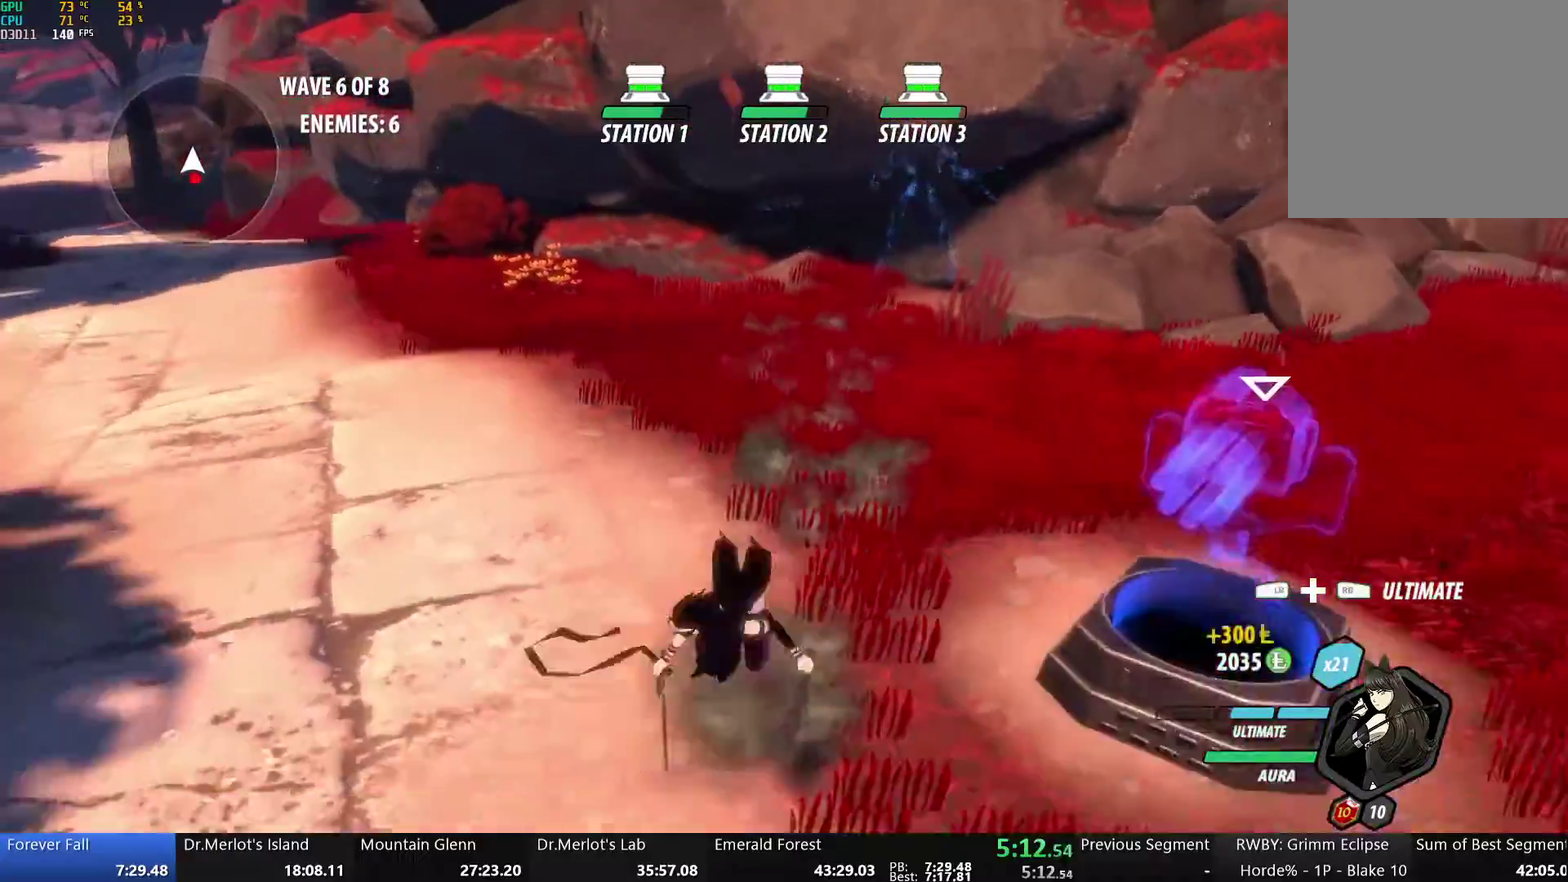
{"buttons": ["Y", "L1"], "left_stick": "down", "right_stick": "center", "events": [[33, "A", "up"], [33, "Y", "down"], [67, "B", "down"], [117, "Y", "up"], [134, "L1", "up"], [150, "B", "up"], [184, "A", "down"], [217, "L1", "down"], [251, "A", "up"], [251, "Y", "down"], [267, "B", "down"], [318, "L1", "up"], [318, "Y", "up"], [351, "B", "up"], [384, "A", "down"], [418, "L1", "down"], [451, "A", "up"], [451, "Y", "down"]]}